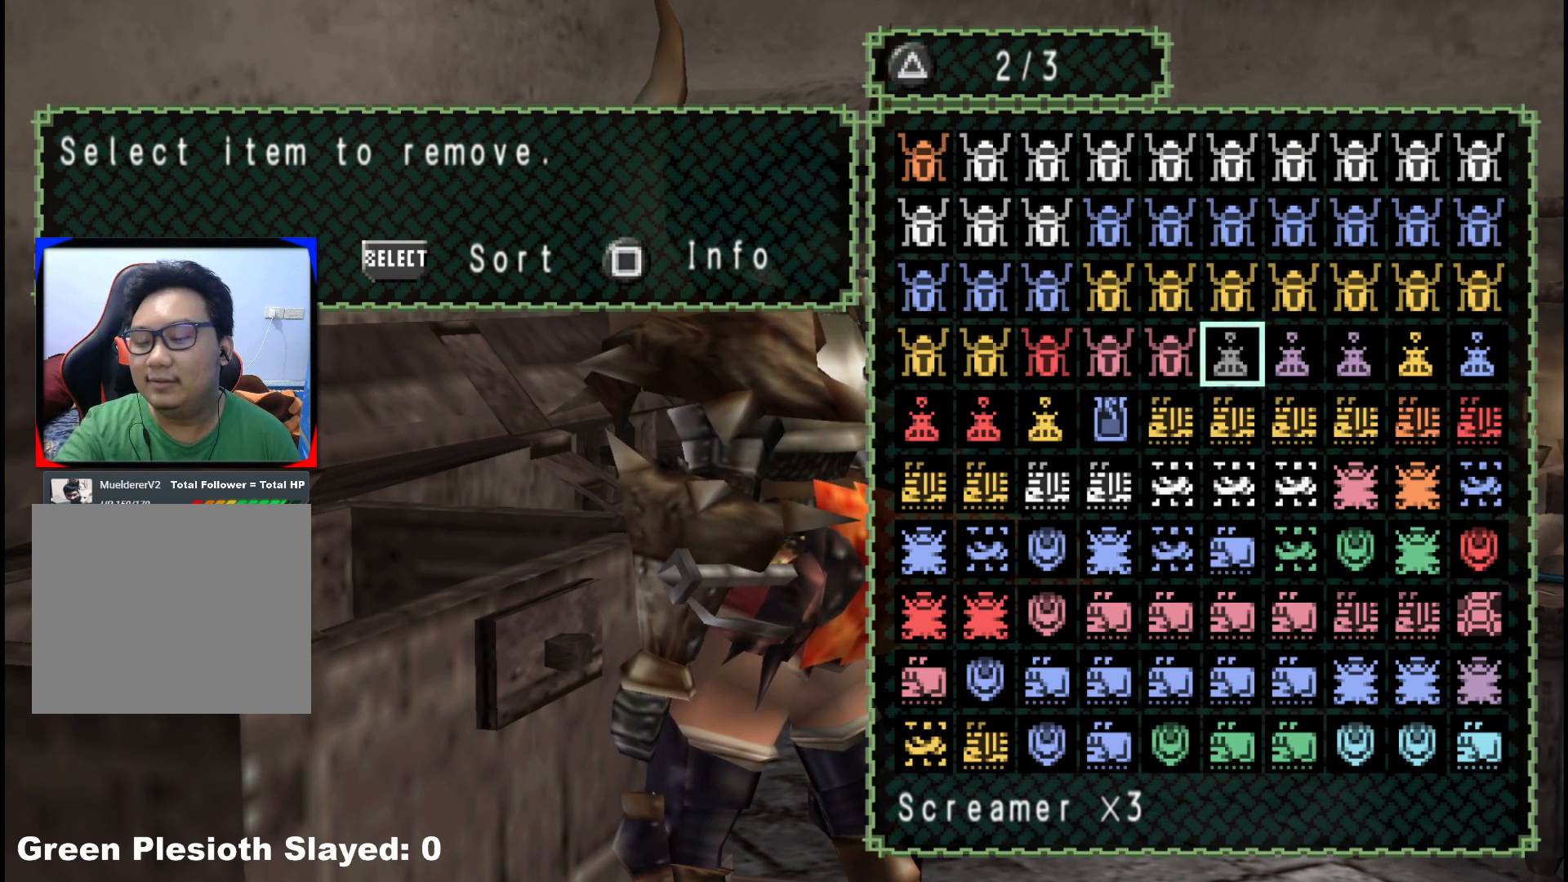
Gameplay with a controller (Xbox layout); each line is a JSON object with the inputs held at the frame after it. "events" lists button and stick changes between this image and that frame as [ms after this image, input, new state], when the widget could be followed in between. Not read: L2 L3 R1 R3.
{"buttons": [], "left_stick": "center", "right_stick": "center", "events": []}
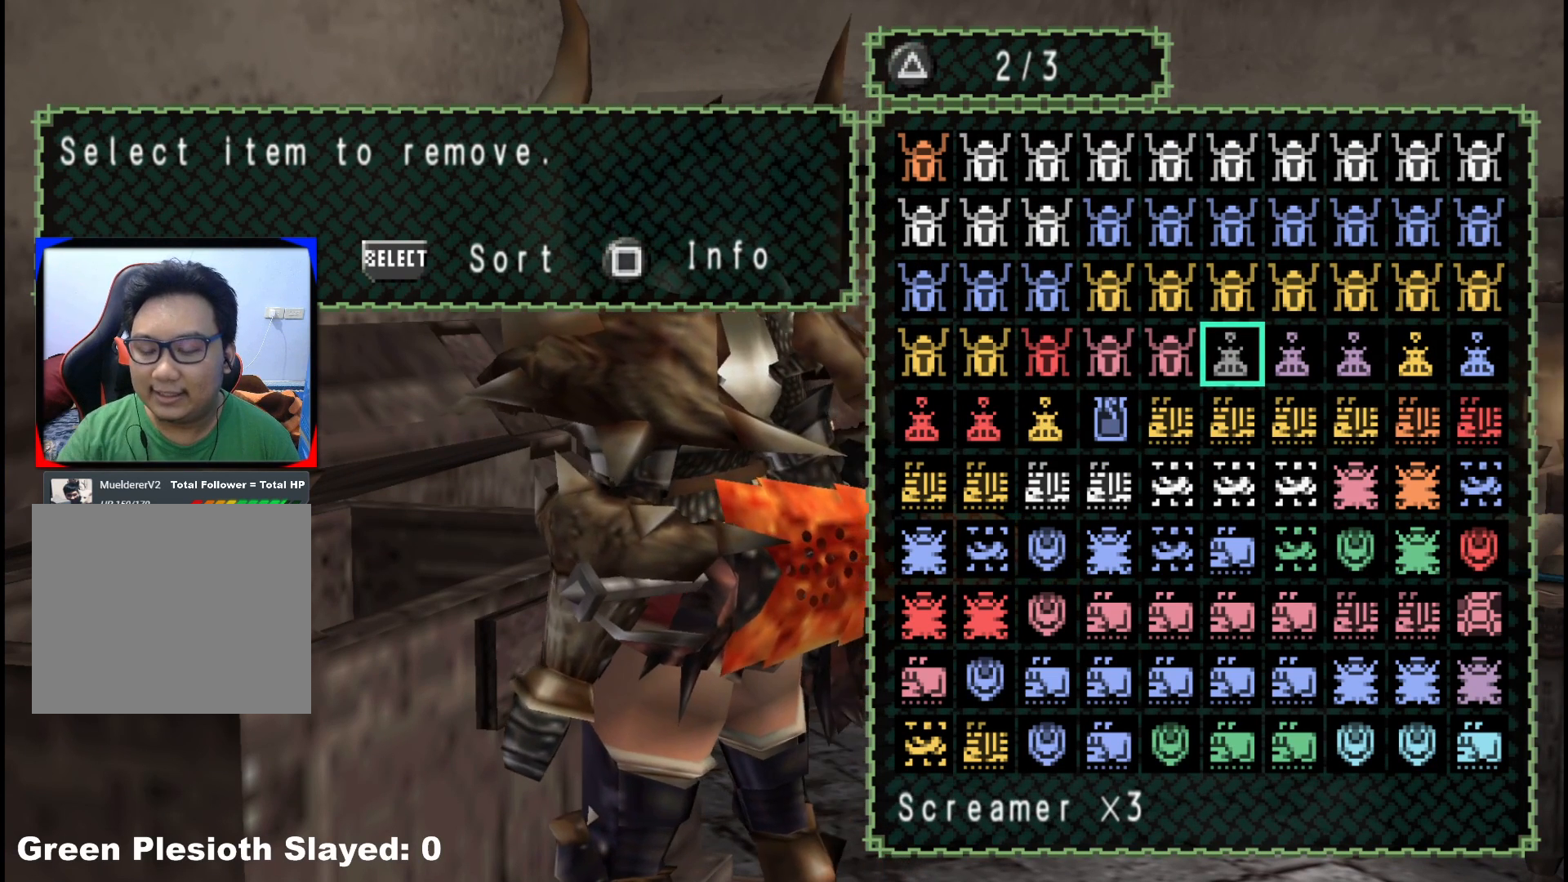
{"buttons": [], "left_stick": "center", "right_stick": "center", "events": []}
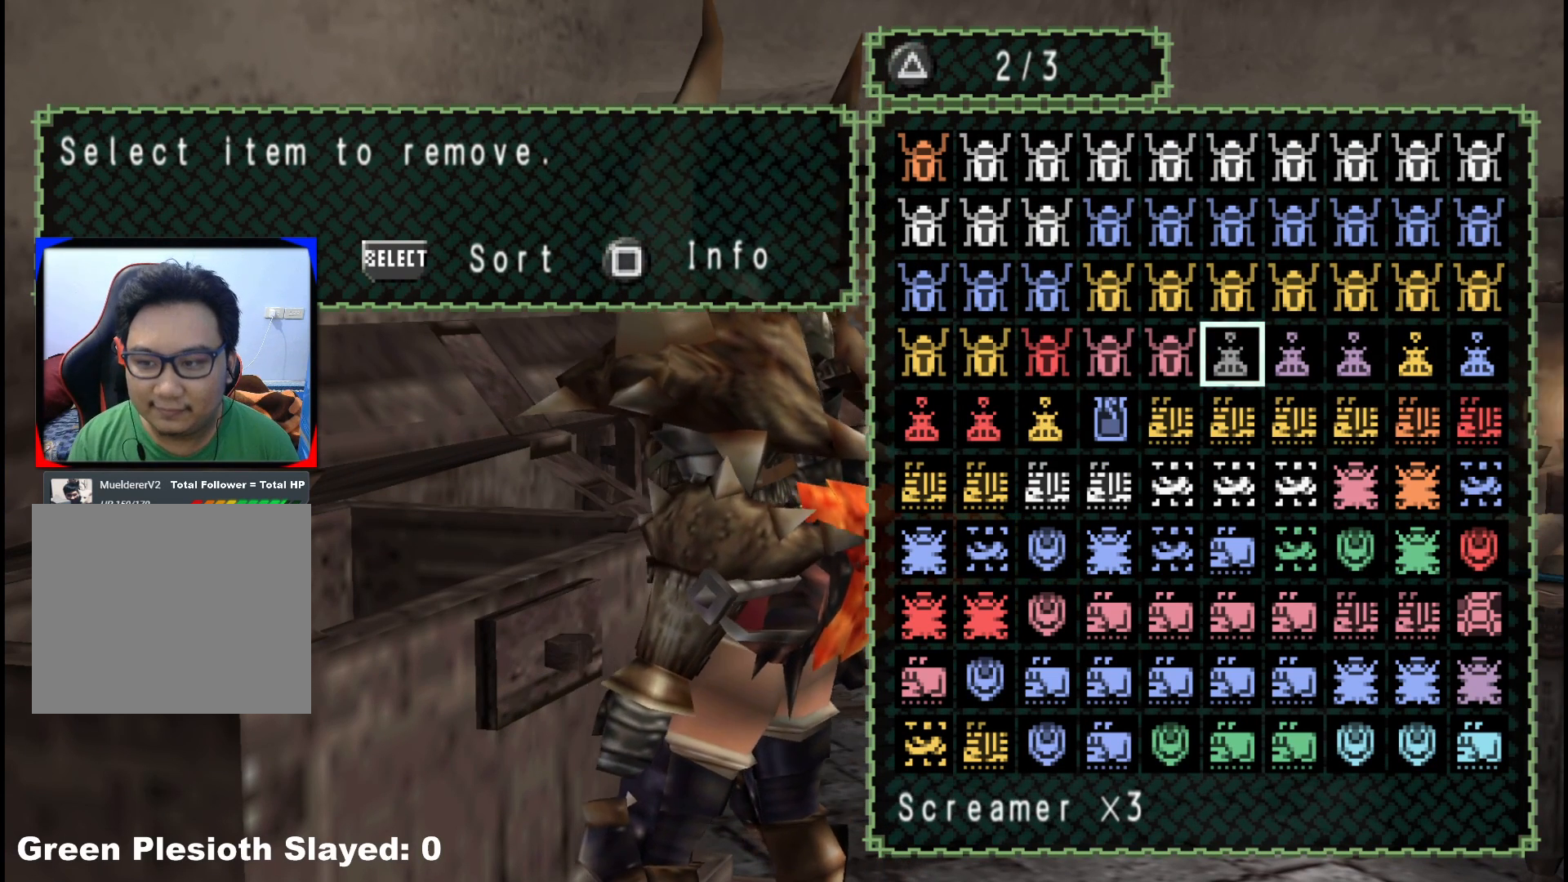
{"buttons": [], "left_stick": "down", "right_stick": "center", "events": [[467, "left_stick", "down"]]}
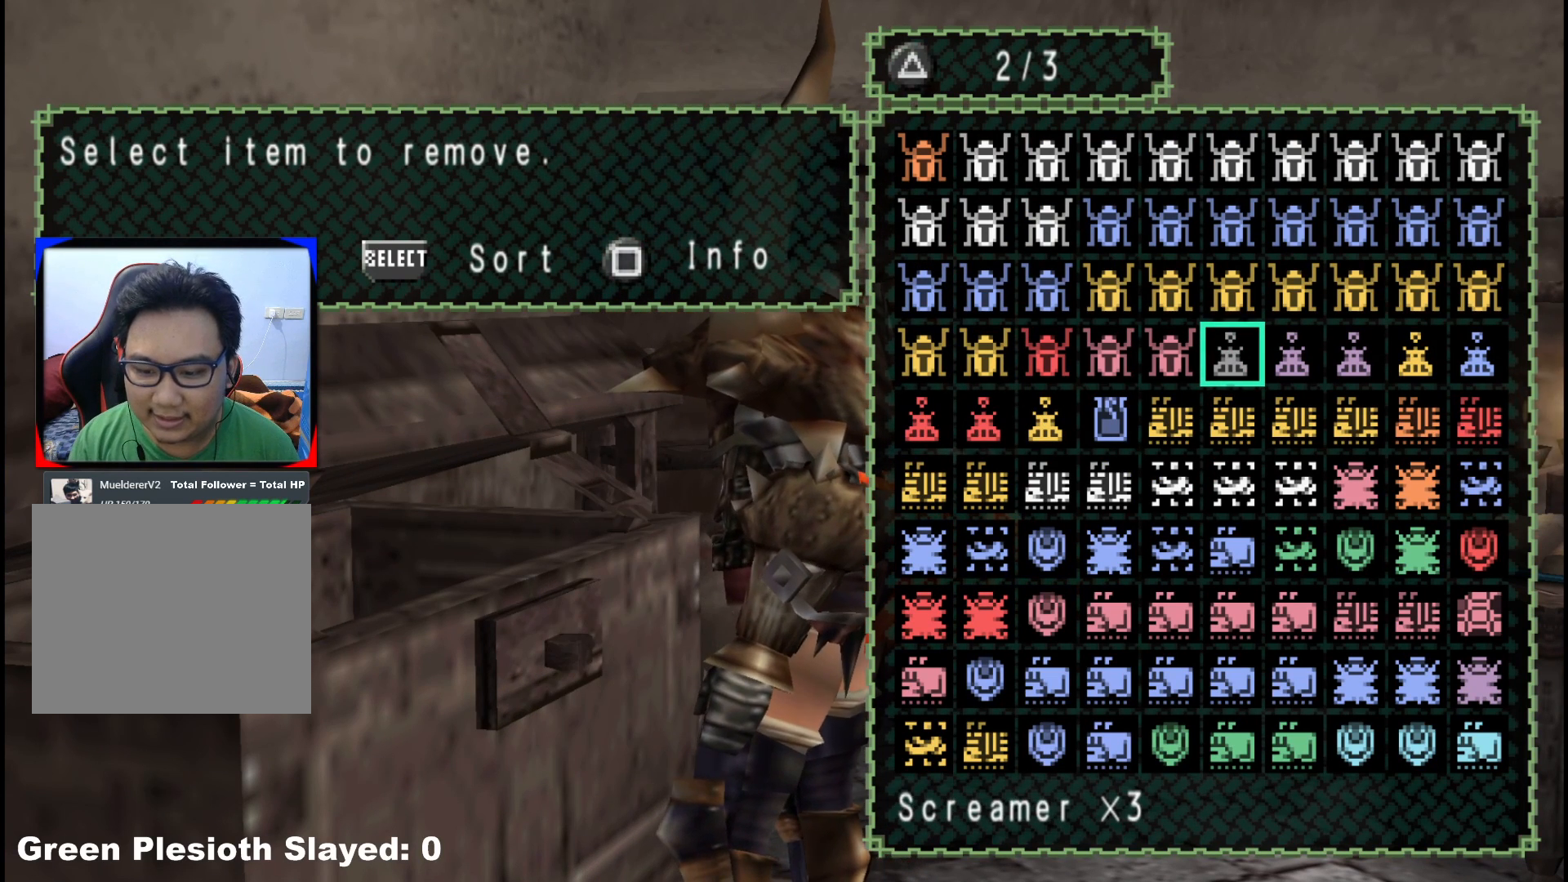
{"buttons": ["B"], "left_stick": "center", "right_stick": "center", "events": [[350, "left_stick", "center"], [433, "B", "down"]]}
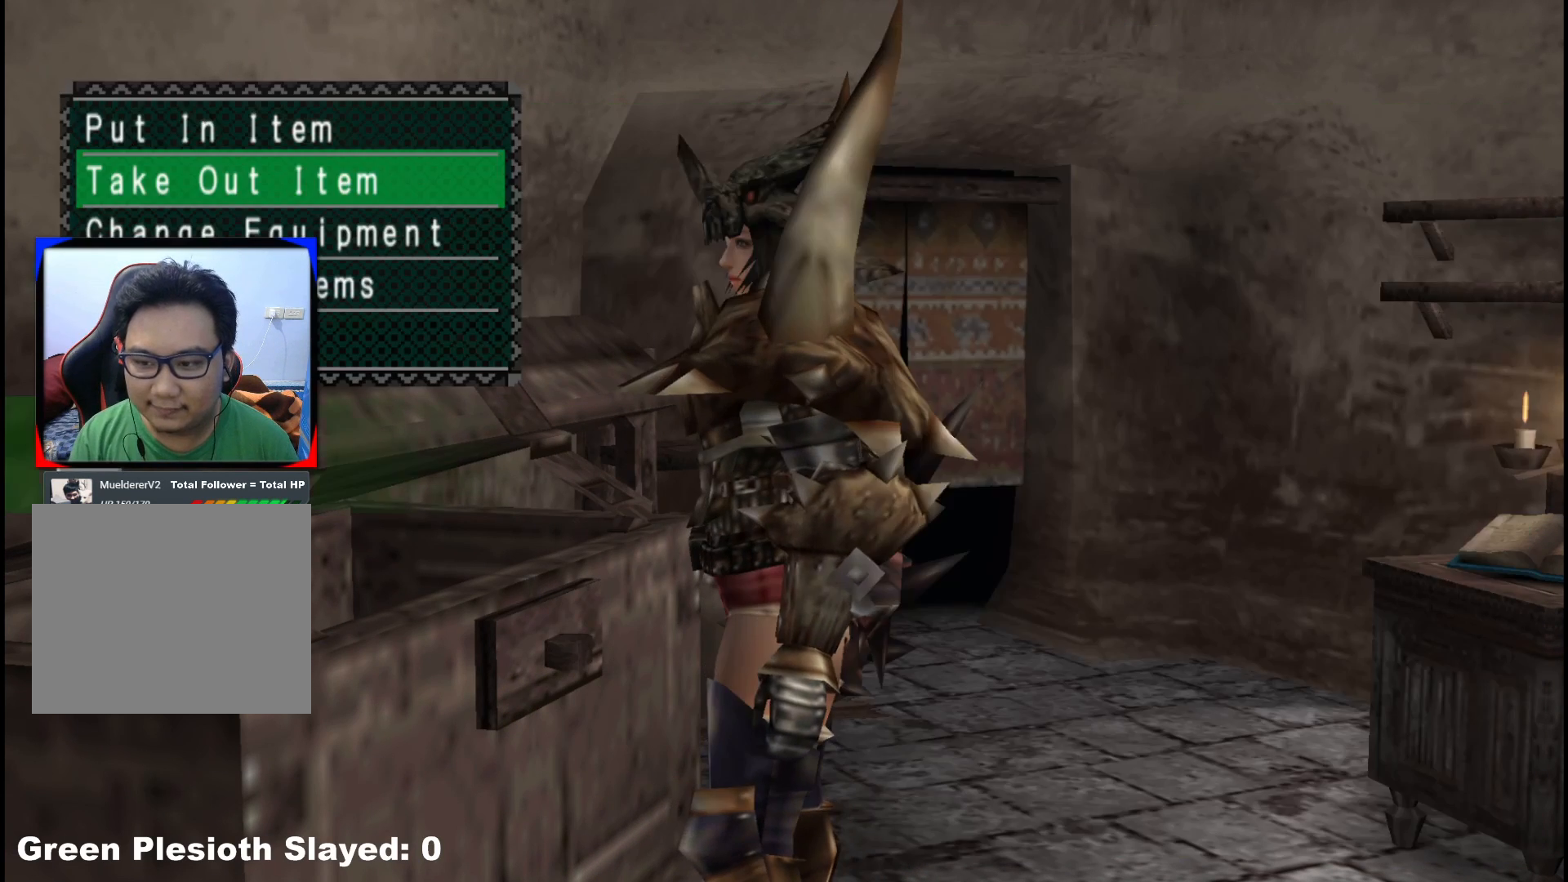
{"buttons": [], "left_stick": "center", "right_stick": "center", "events": [[33, "B", "up"]]}
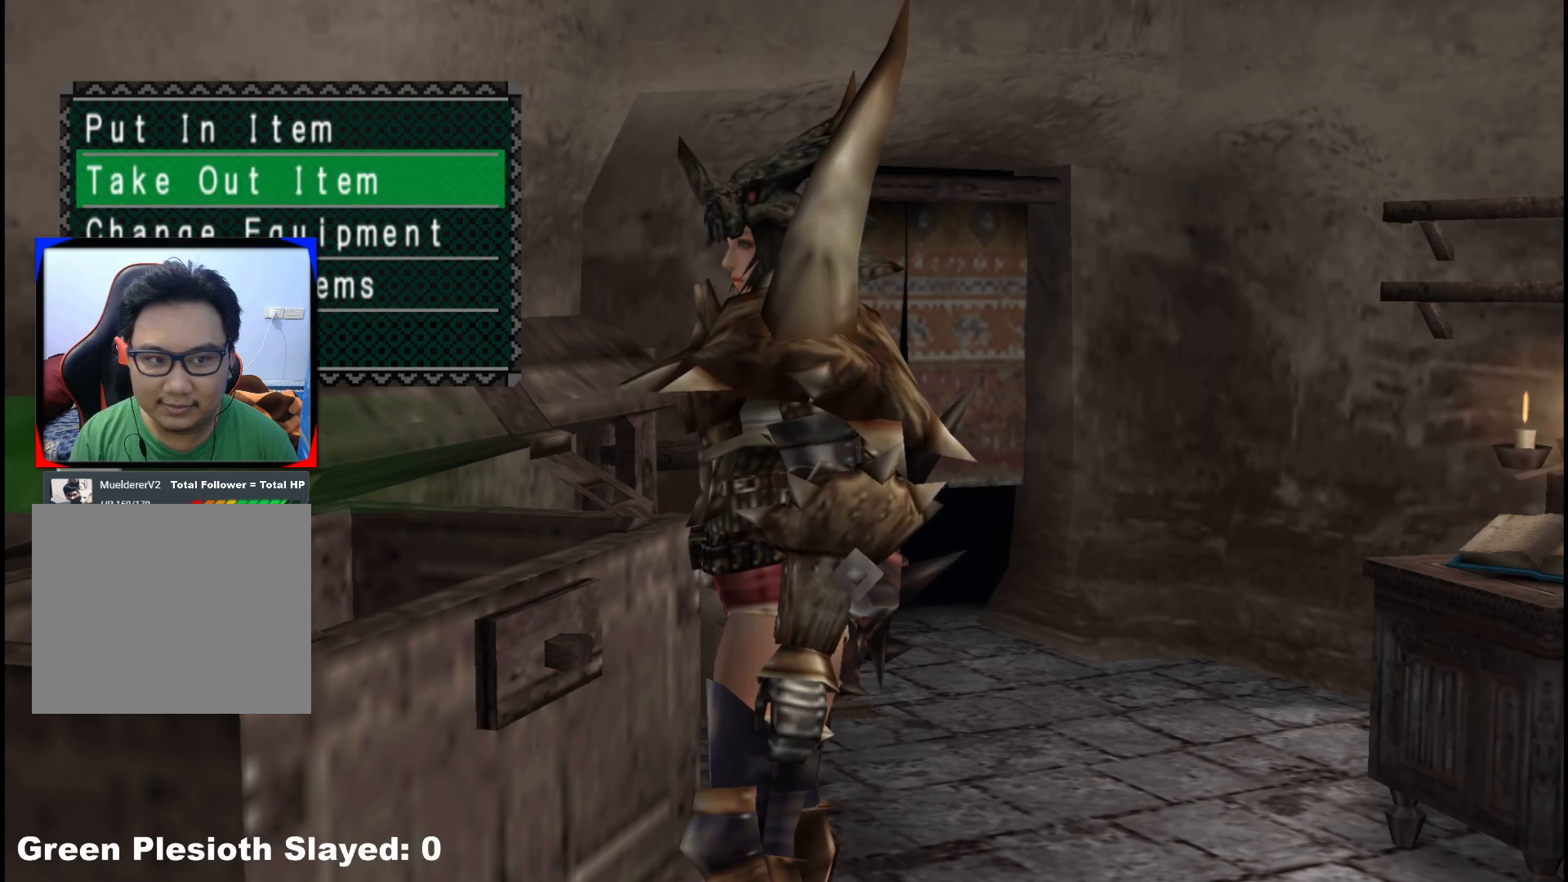
{"buttons": ["A"], "left_stick": "center", "right_stick": "center", "events": [[267, "DPAD_DOWN", "down"], [383, "DPAD_DOWN", "up"], [500, "A", "down"]]}
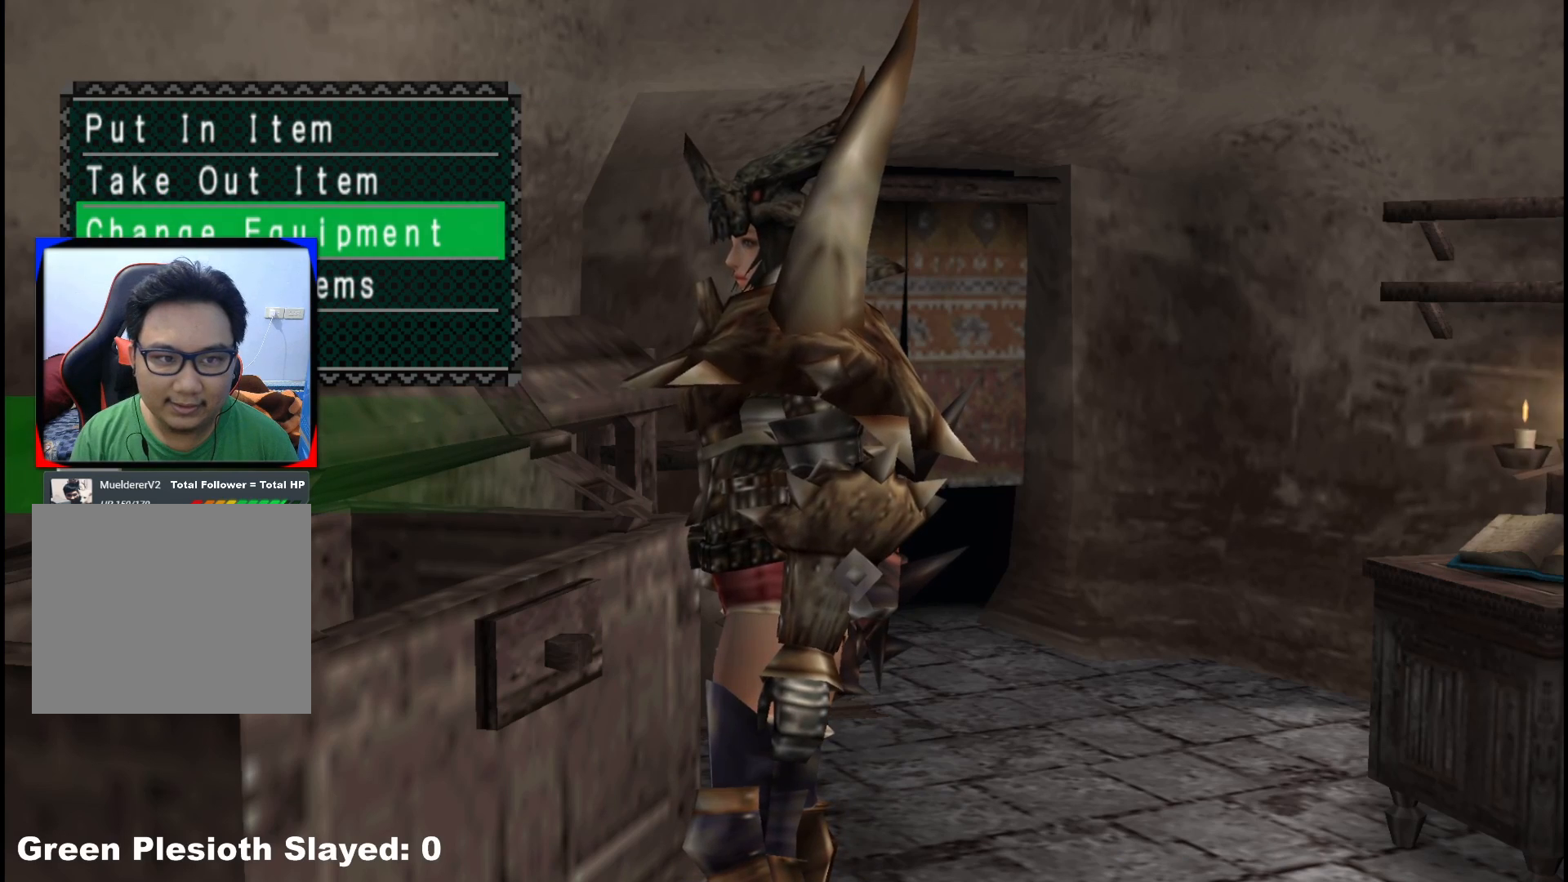
{"buttons": [], "left_stick": "center", "right_stick": "center", "events": [[117, "A", "up"], [400, "DPAD_DOWN", "down"], [483, "DPAD_DOWN", "up"]]}
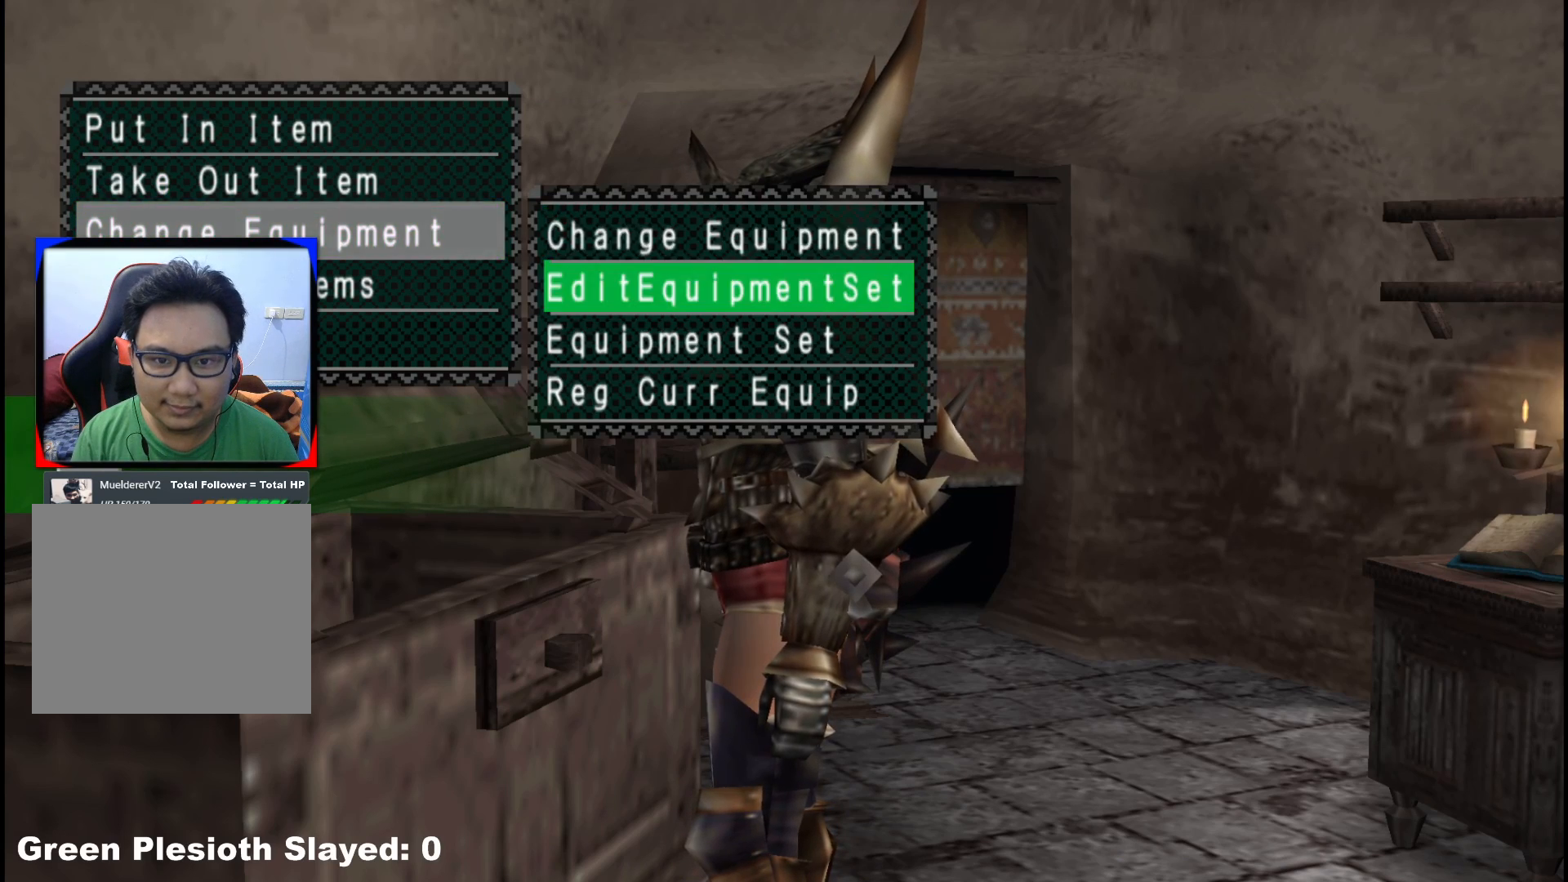
{"buttons": ["DPAD_DOWN"], "left_stick": "center", "right_stick": "center", "events": [[133, "DPAD_UP", "down"], [217, "A", "down"], [233, "DPAD_UP", "up"], [333, "A", "up"], [467, "DPAD_DOWN", "down"]]}
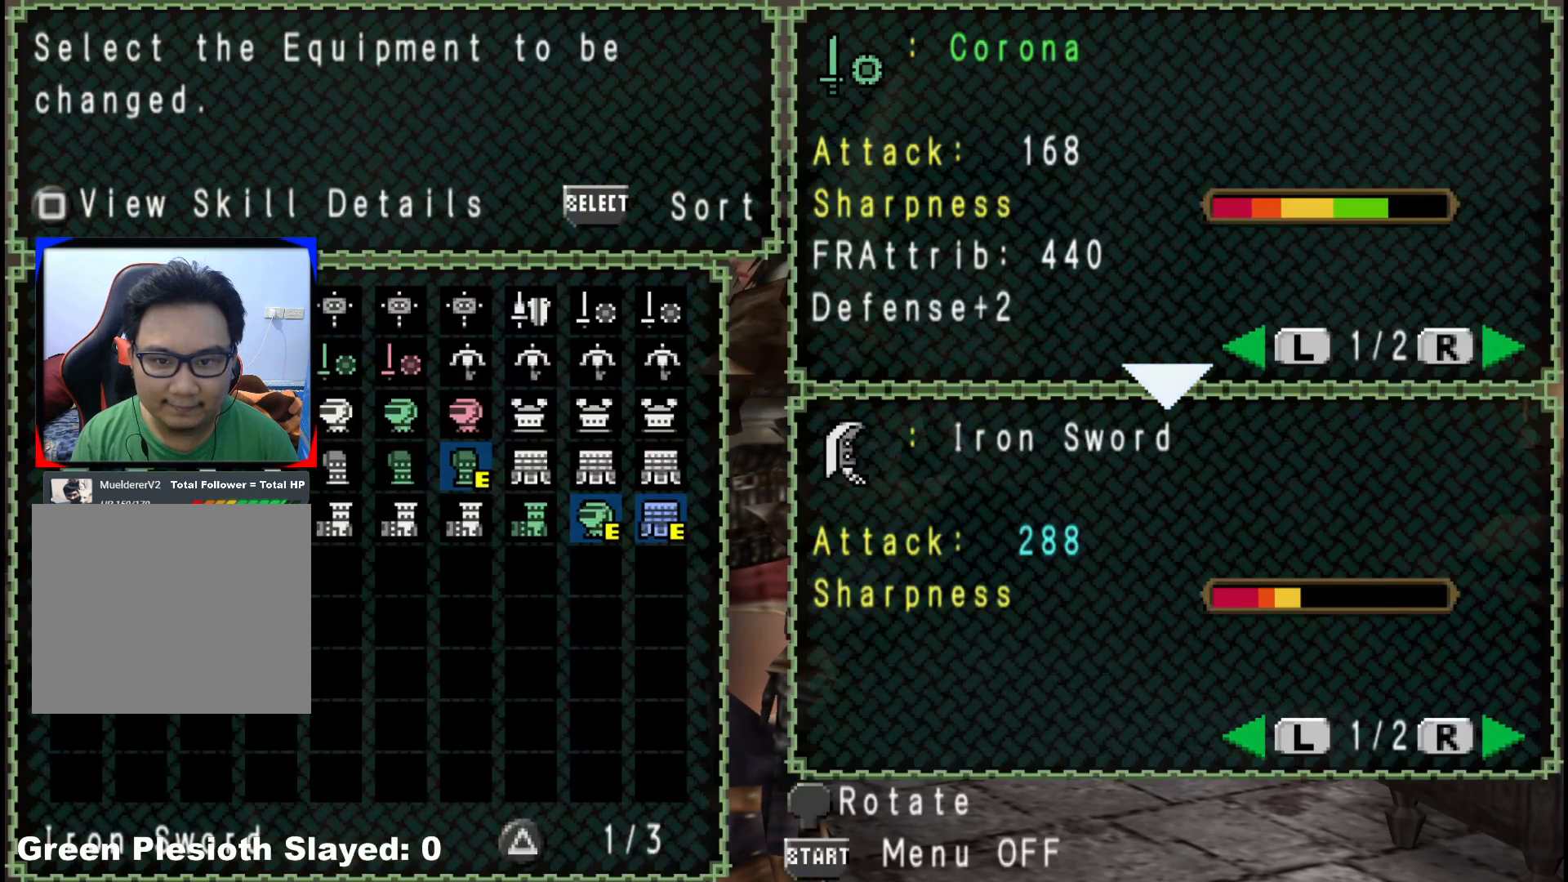
{"buttons": [], "left_stick": "center", "right_stick": "center", "events": [[50, "DPAD_DOWN", "up"], [133, "DPAD_DOWN", "down"], [200, "DPAD_DOWN", "up"], [317, "DPAD_RIGHT", "down"], [417, "DPAD_RIGHT", "up"]]}
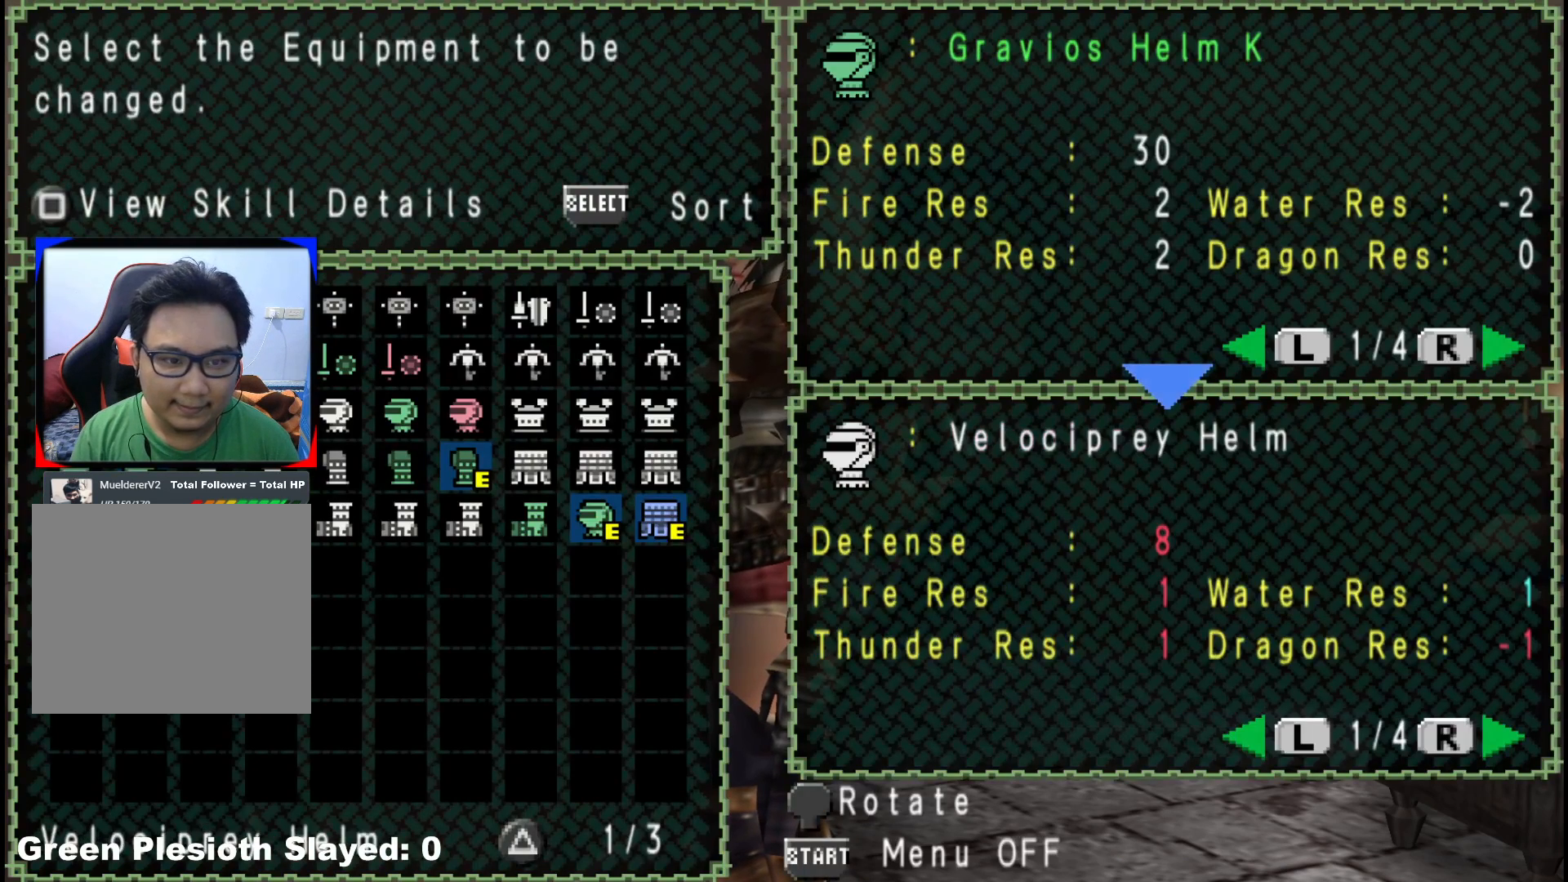
{"buttons": [], "left_stick": "center", "right_stick": "center", "events": [[67, "DPAD_UP", "down"], [117, "DPAD_UP", "up"], [133, "DPAD_RIGHT", "down"], [250, "DPAD_RIGHT", "up"], [333, "DPAD_RIGHT", "down"], [433, "DPAD_RIGHT", "up"]]}
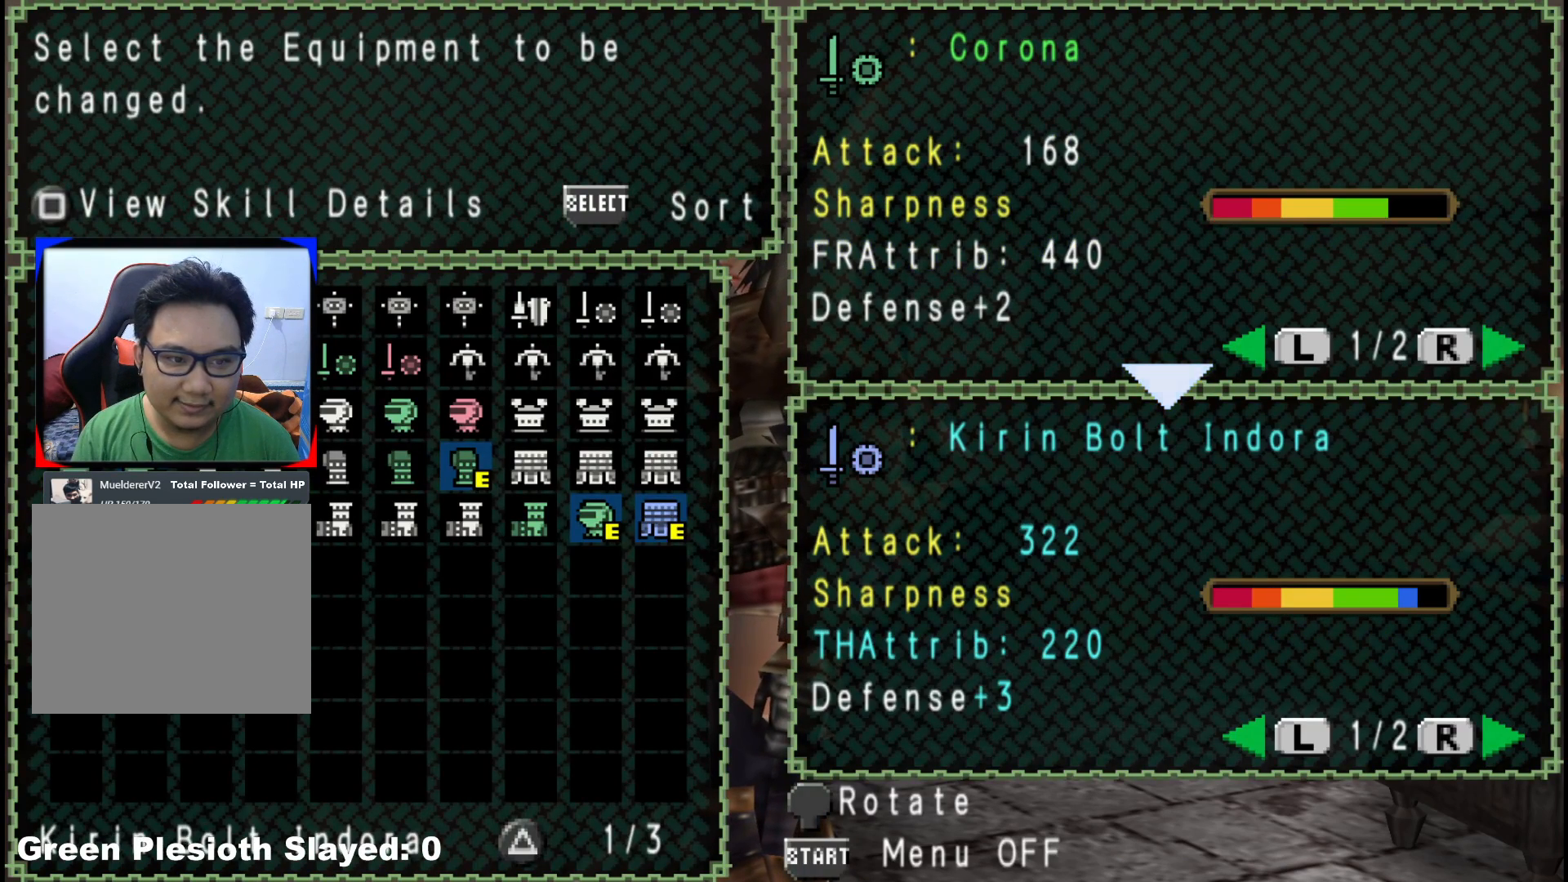
{"buttons": [], "left_stick": "center", "right_stick": "center", "events": [[50, "A", "down"], [150, "A", "up"], [217, "A", "down"], [300, "A", "up"], [383, "A", "down"], [450, "A", "up"]]}
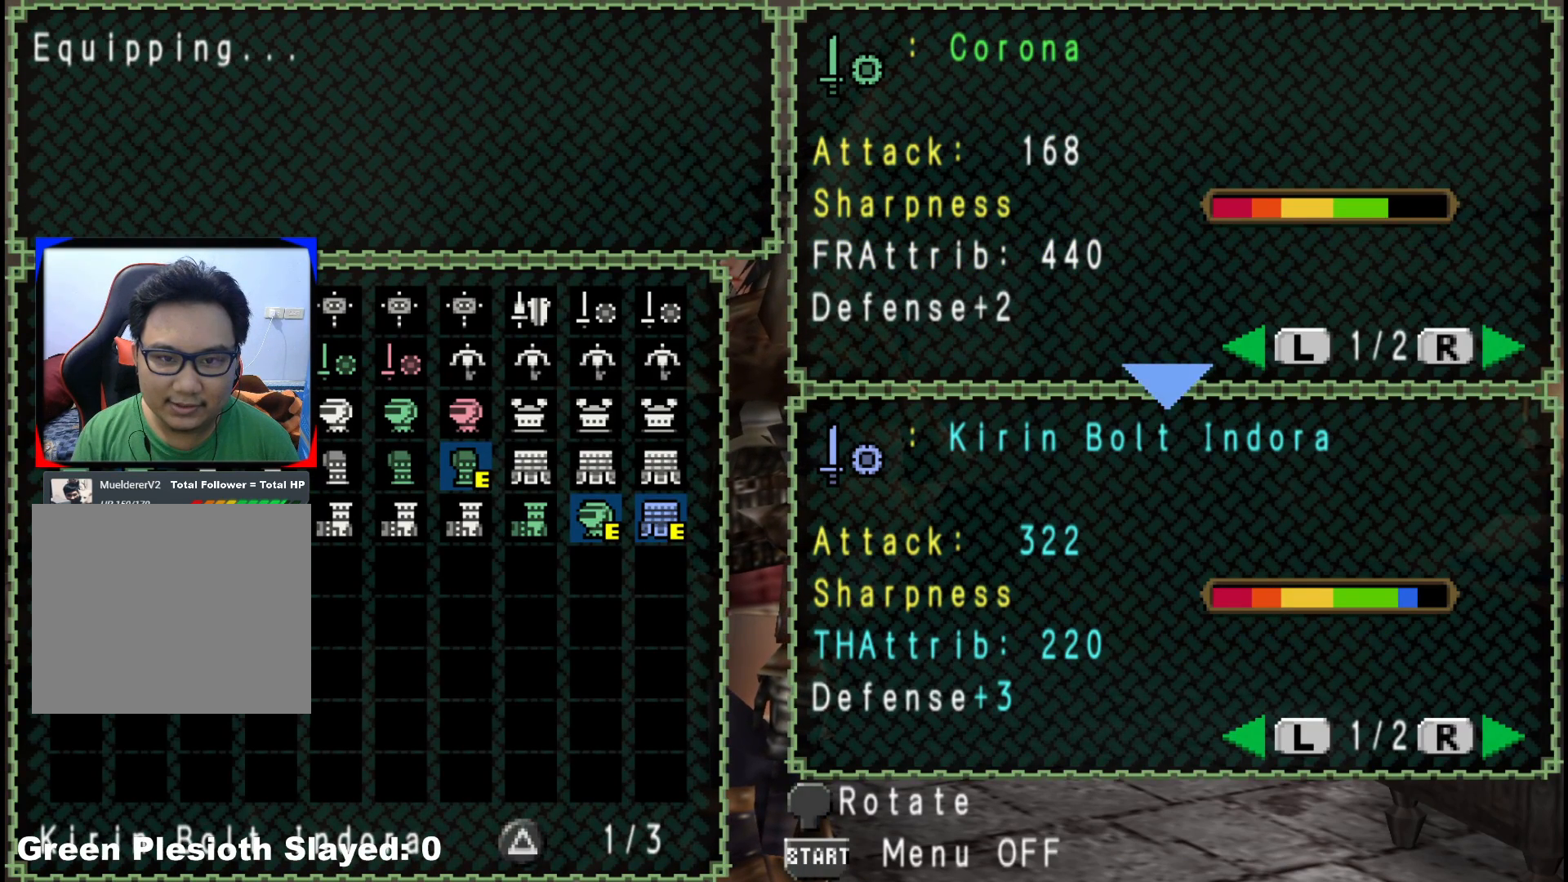
{"buttons": [], "left_stick": "center", "right_stick": "center", "events": []}
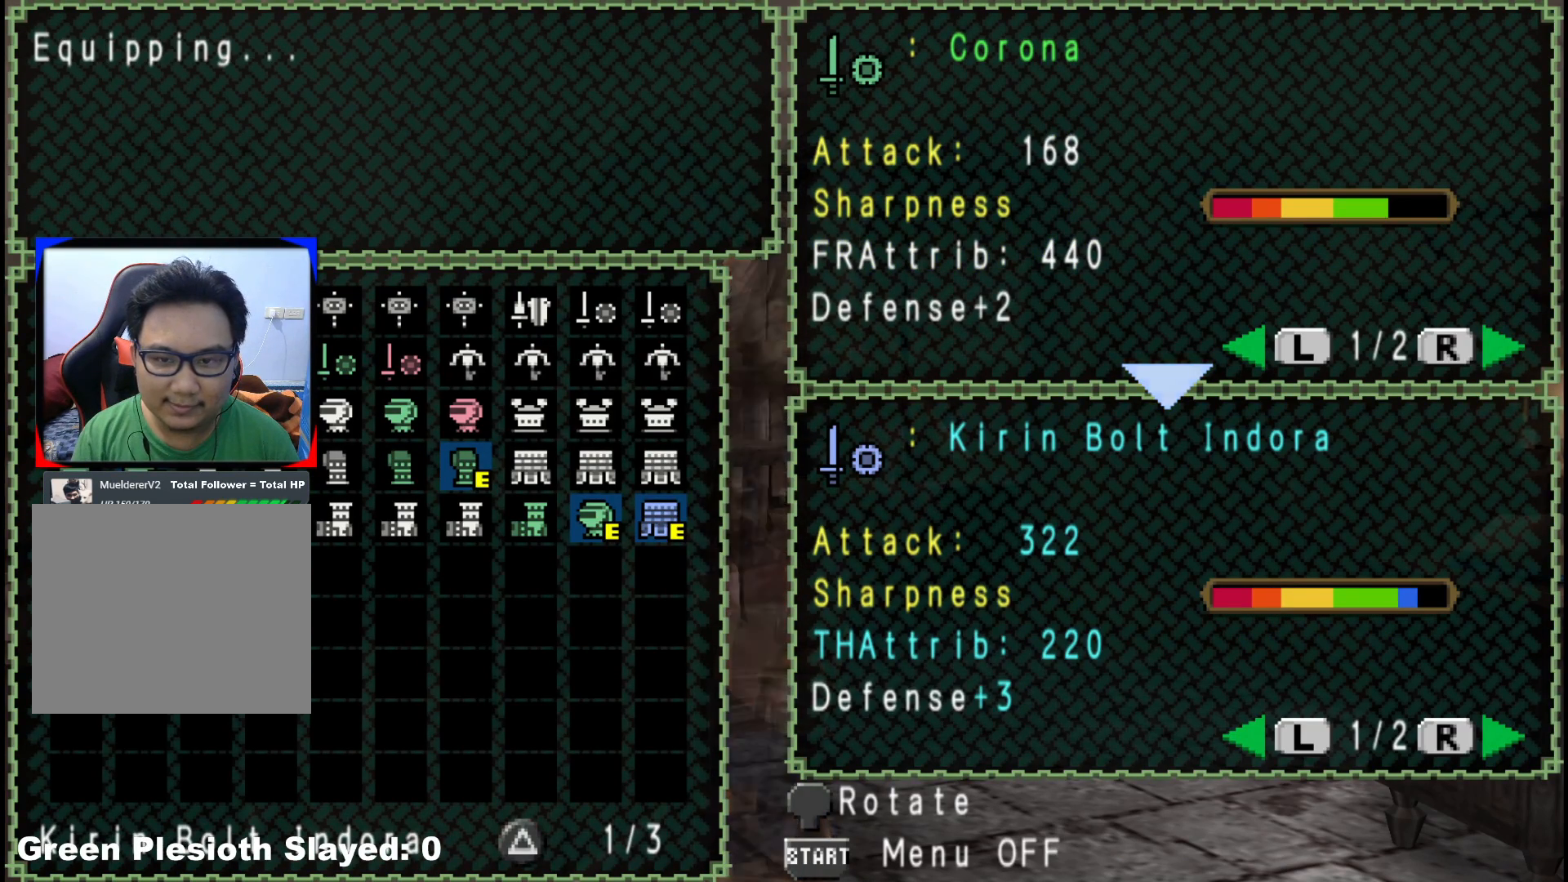
{"buttons": [], "left_stick": "center", "right_stick": "center", "events": [[300, "A", "down"], [417, "A", "up"]]}
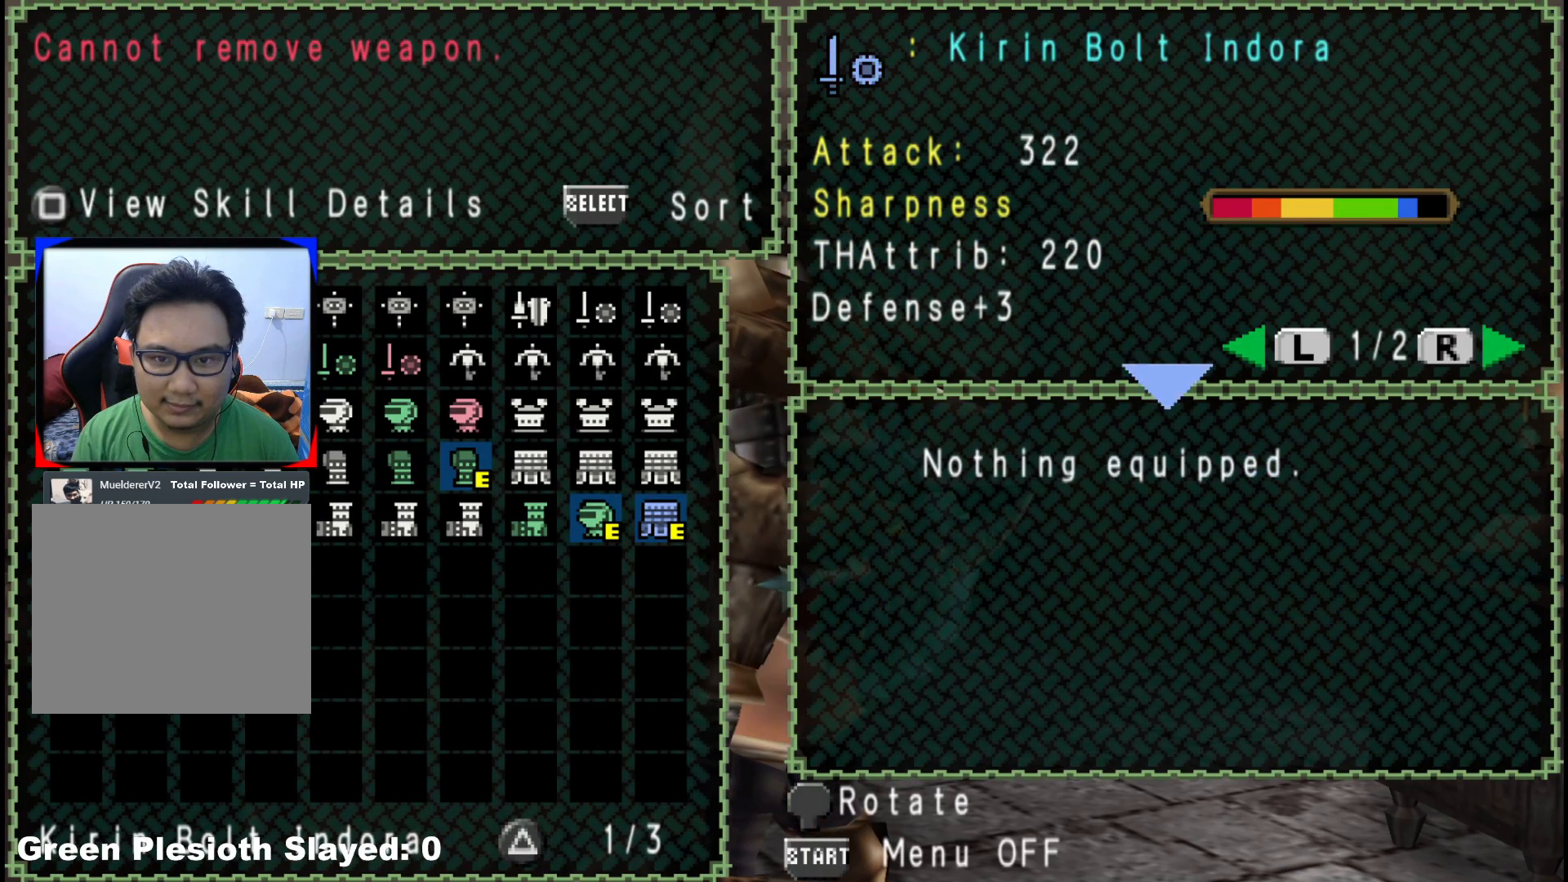
{"buttons": [], "left_stick": "down", "right_stick": "center", "events": [[233, "B", "down"], [333, "B", "up"], [400, "B", "down"], [483, "left_stick", "down"], [500, "B", "up"]]}
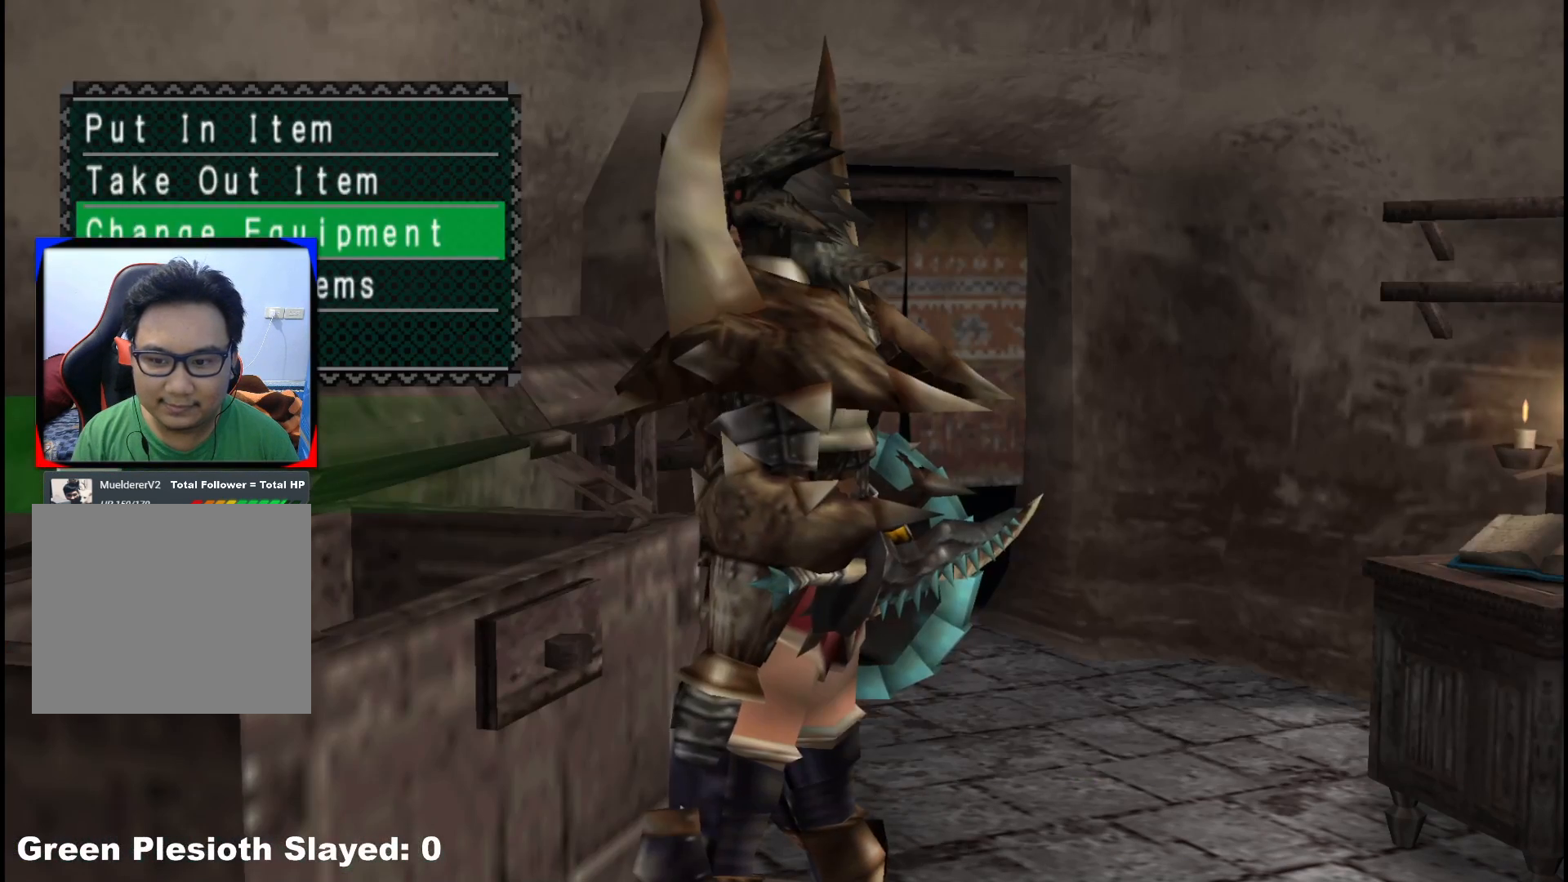
{"buttons": [], "left_stick": "down", "right_stick": "center", "events": [[67, "B", "down"], [183, "B", "up"], [267, "B", "down"], [350, "B", "up"]]}
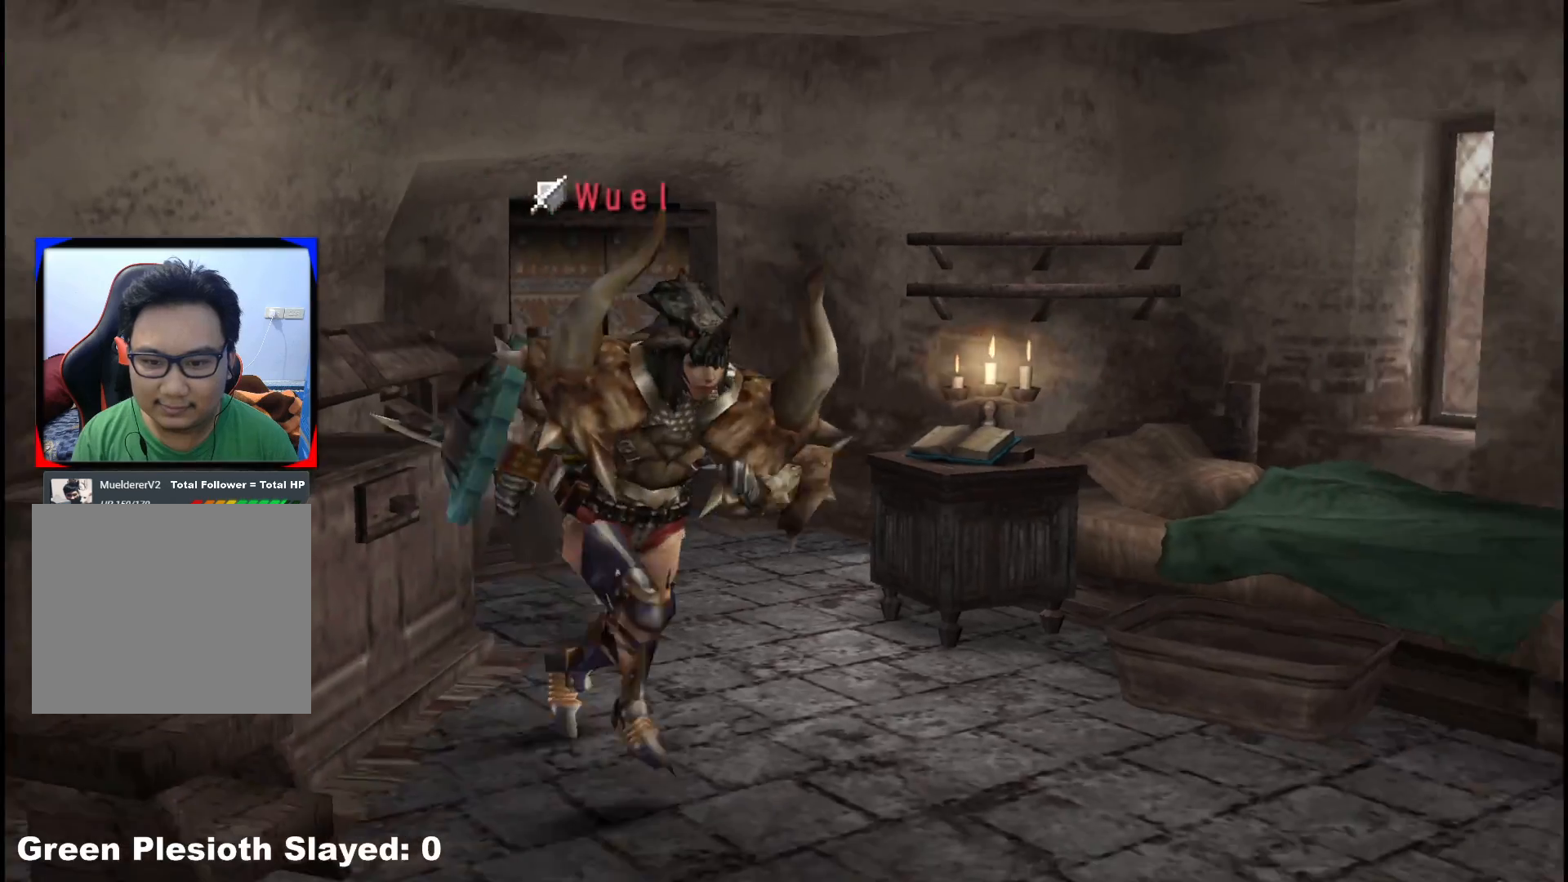
{"buttons": [], "left_stick": "down-left", "right_stick": "center", "events": [[167, "X", "down"], [233, "left_stick", "down-left"], [267, "X", "up"], [333, "X", "down"], [450, "X", "up"]]}
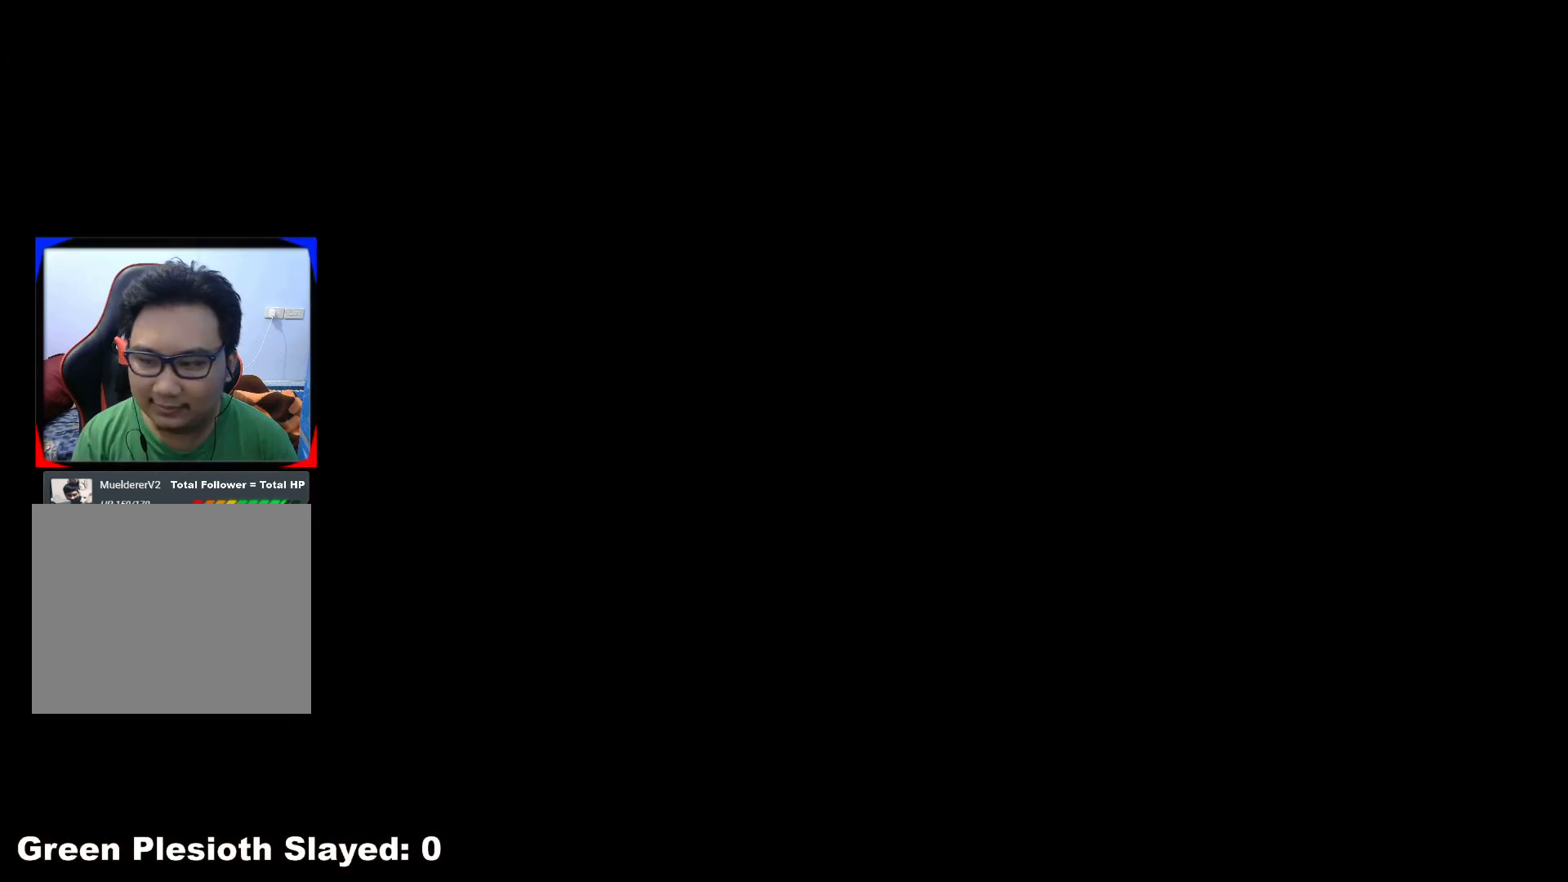
{"buttons": [], "left_stick": "center", "right_stick": "center", "events": [[33, "left_stick", "left"], [333, "left_stick", "center"]]}
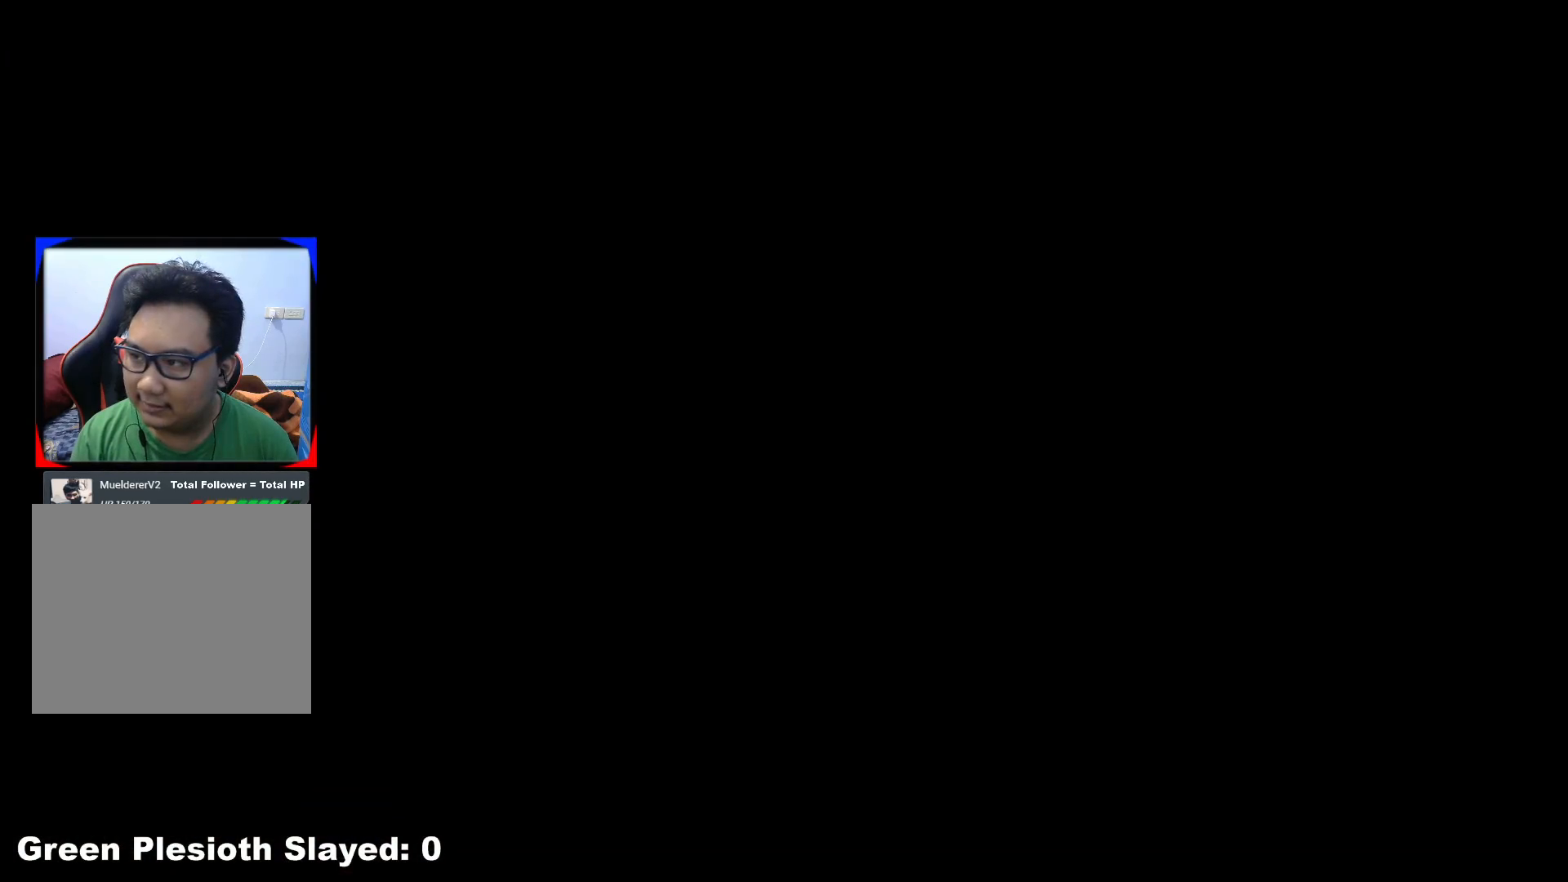
{"buttons": [], "left_stick": "left", "right_stick": "center", "events": [[33, "left_stick", "left"]]}
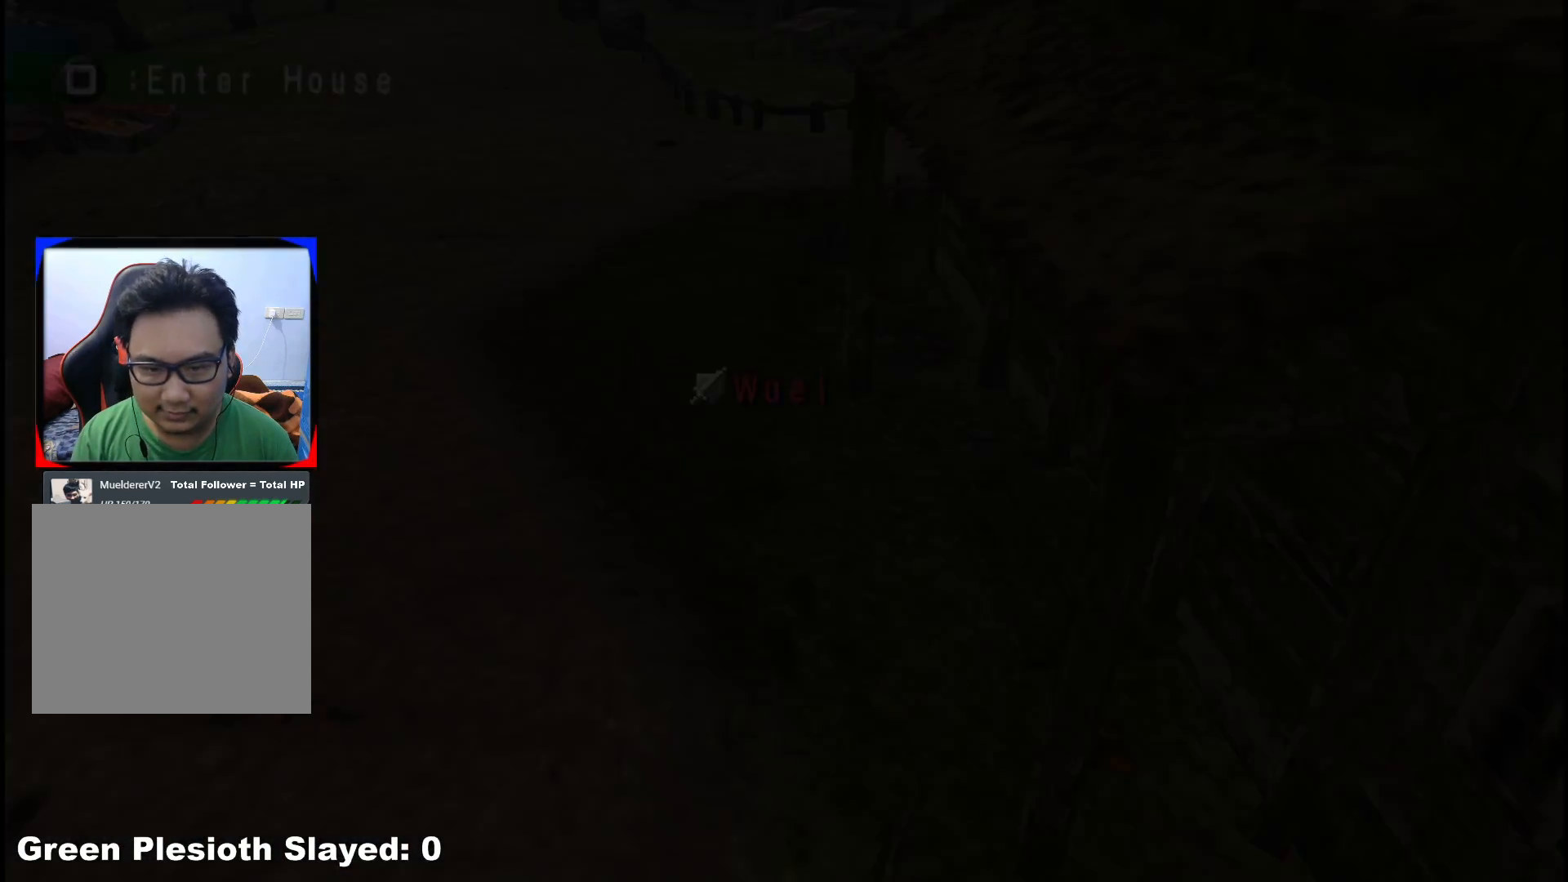
{"buttons": [], "left_stick": "left", "right_stick": "center", "events": []}
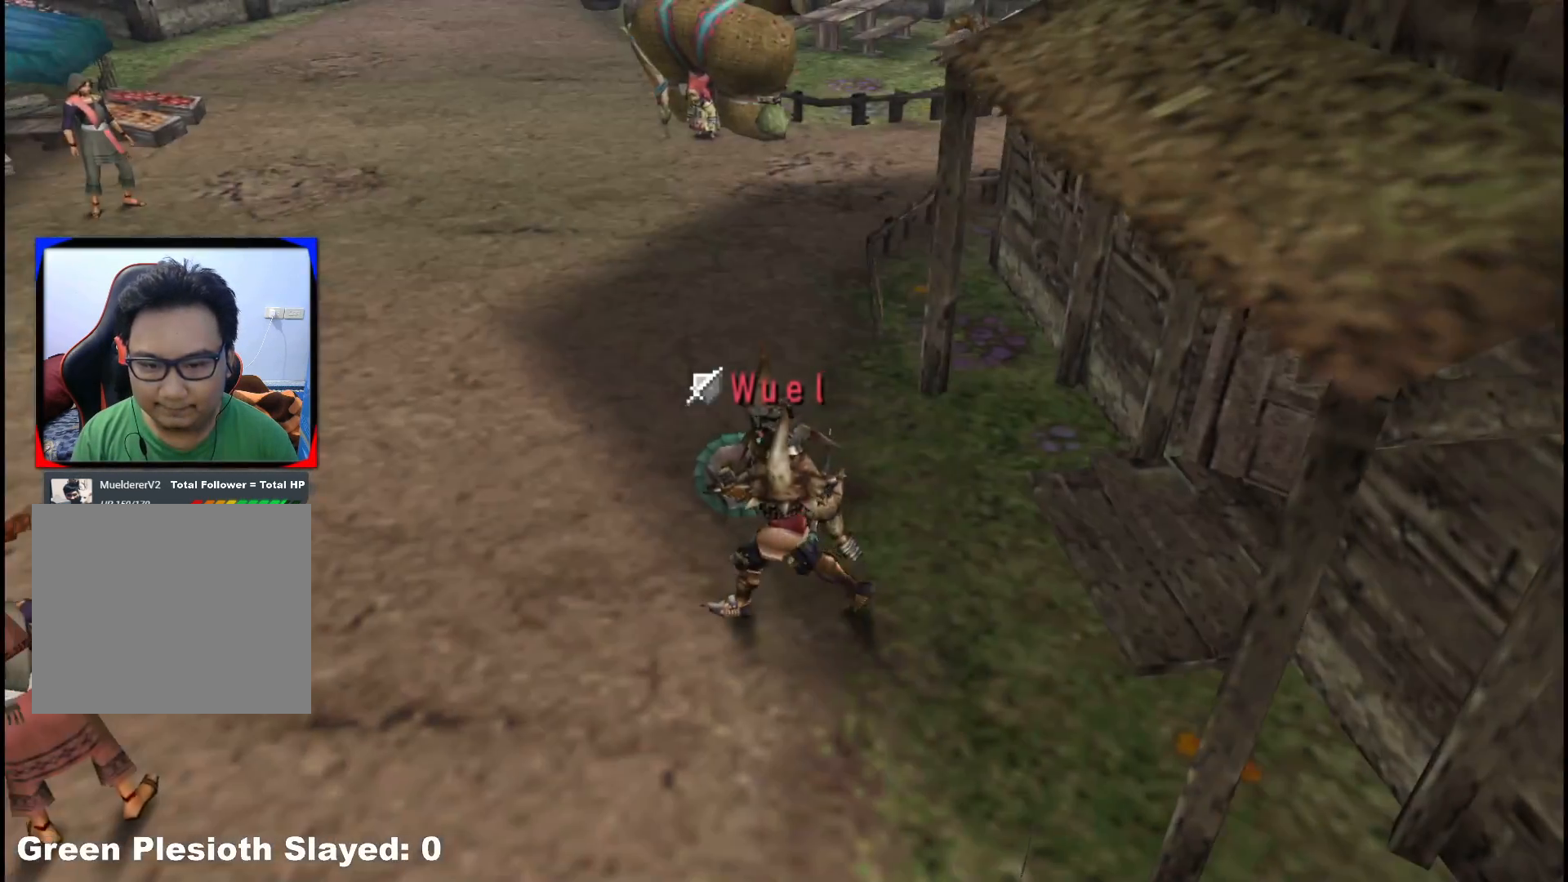
{"buttons": [], "left_stick": "left", "right_stick": "center"}
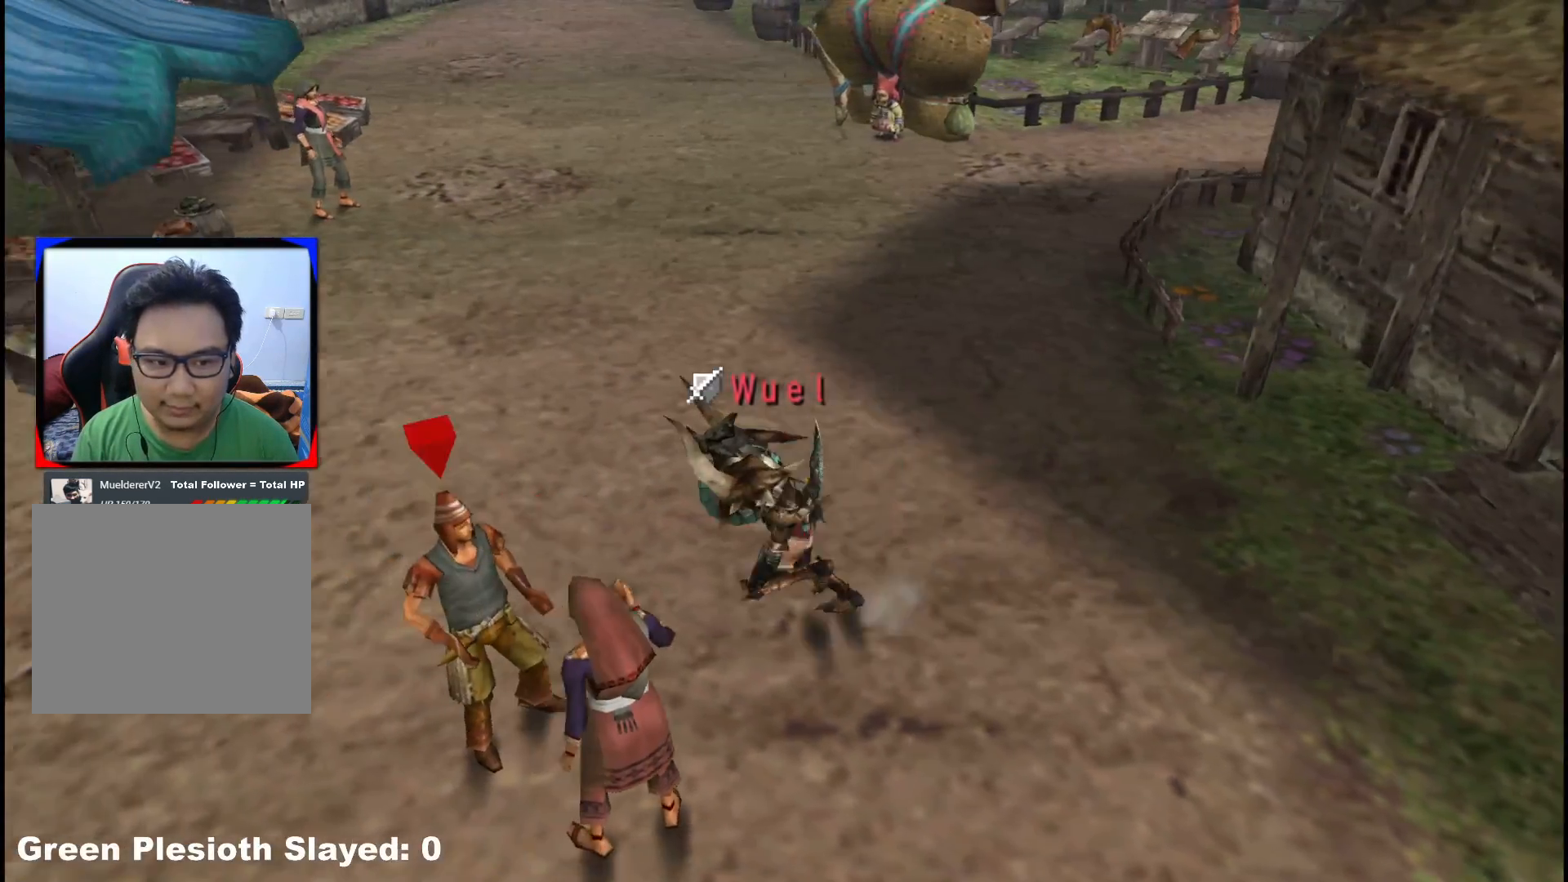
{"buttons": [], "left_stick": "left", "right_stick": "center", "events": []}
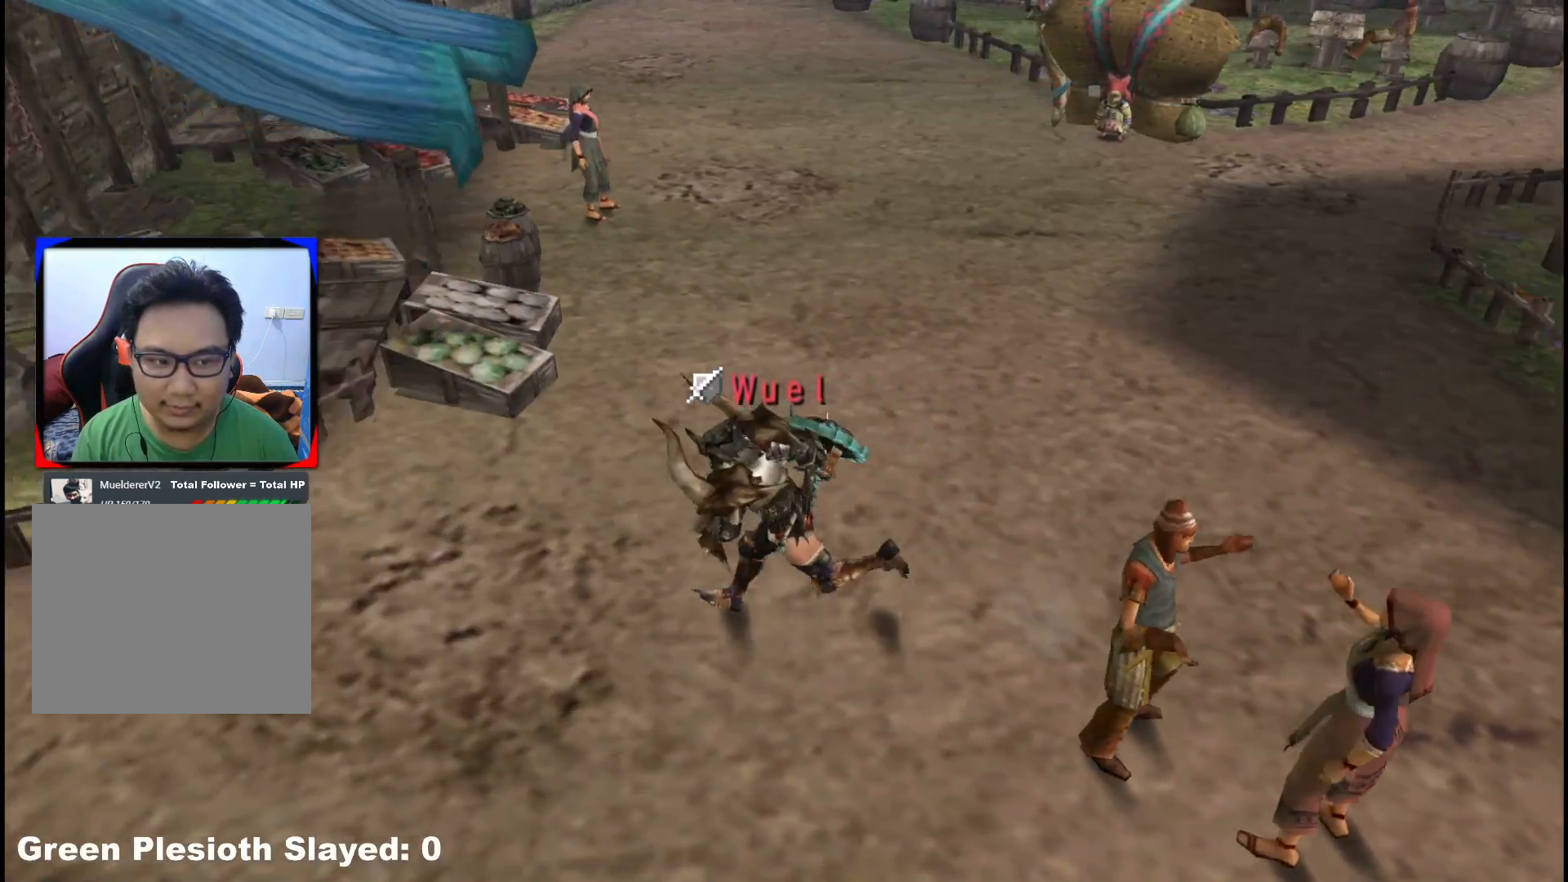
{"buttons": [], "left_stick": "left", "right_stick": "center", "events": []}
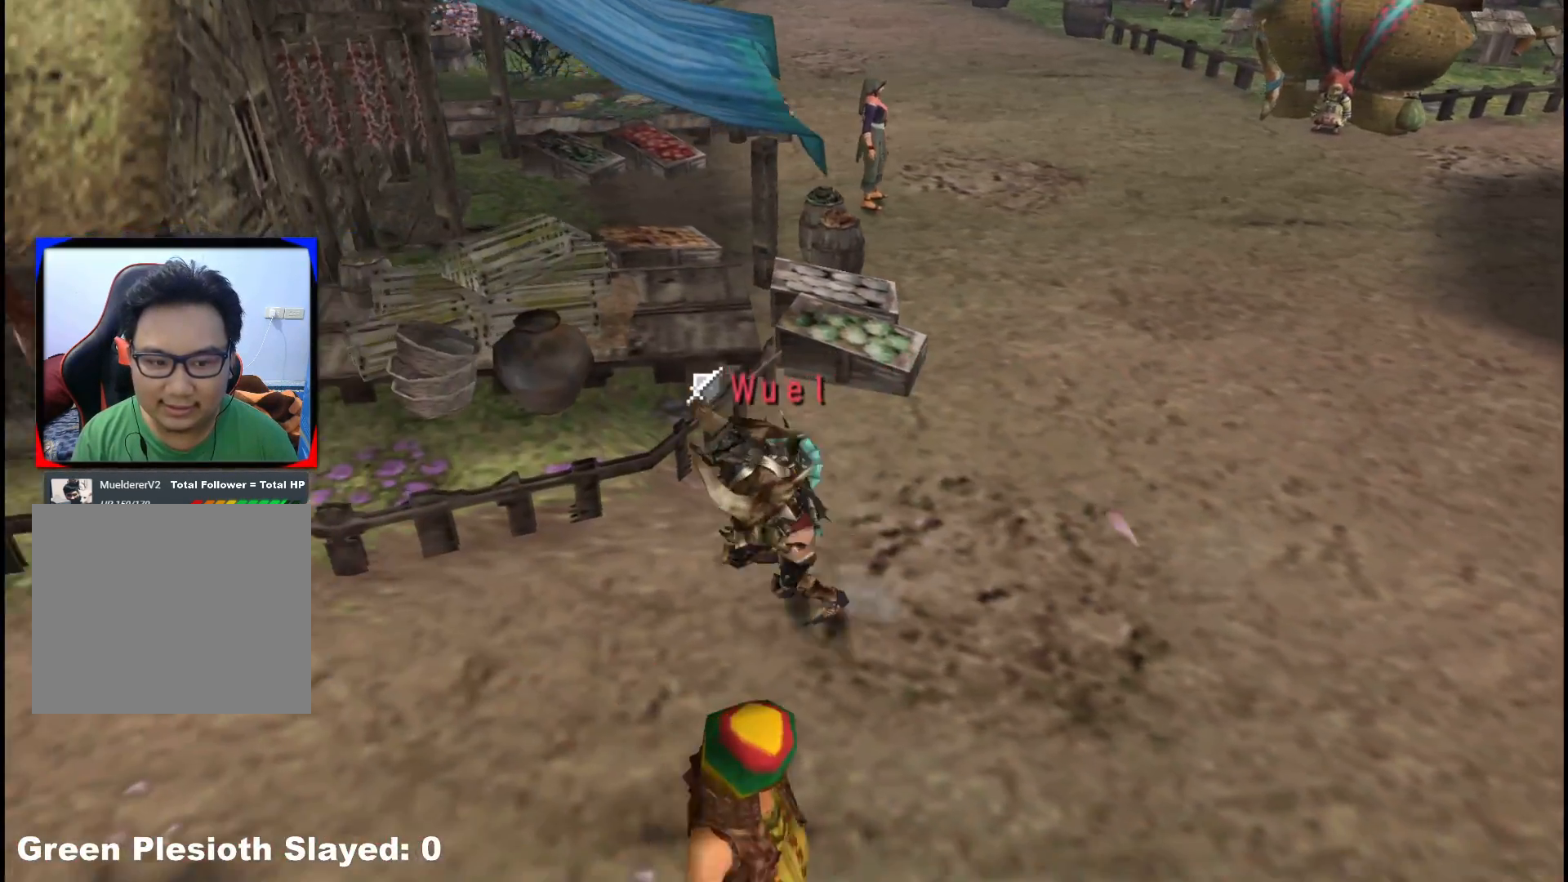
{"buttons": [], "left_stick": "left", "right_stick": "center", "events": []}
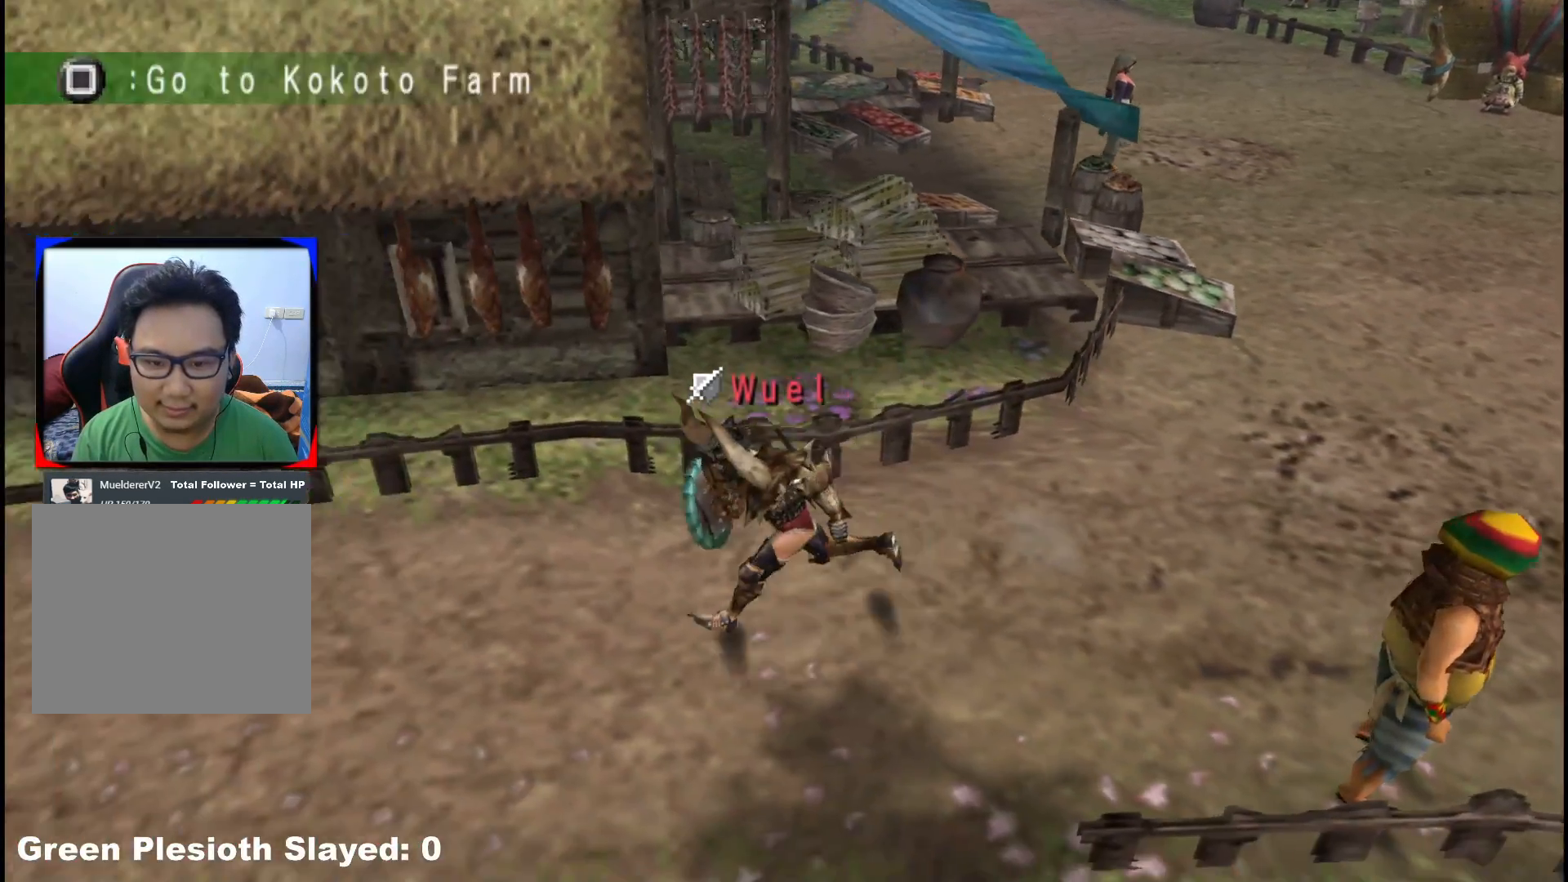
{"buttons": [], "left_stick": "left", "right_stick": "center"}
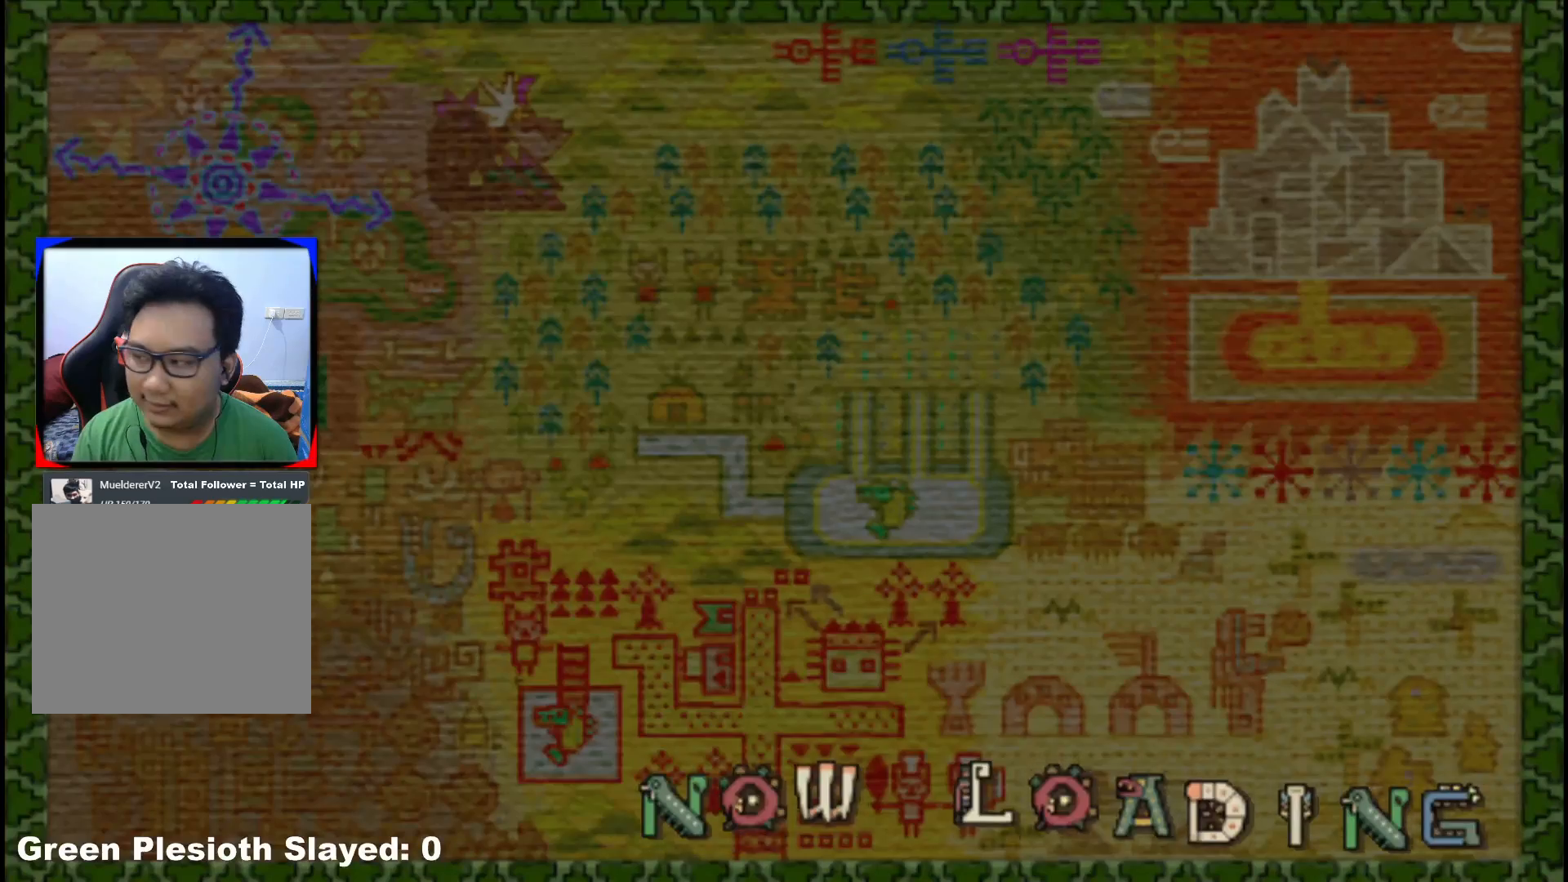
{"buttons": [], "left_stick": "left", "right_stick": "center", "events": []}
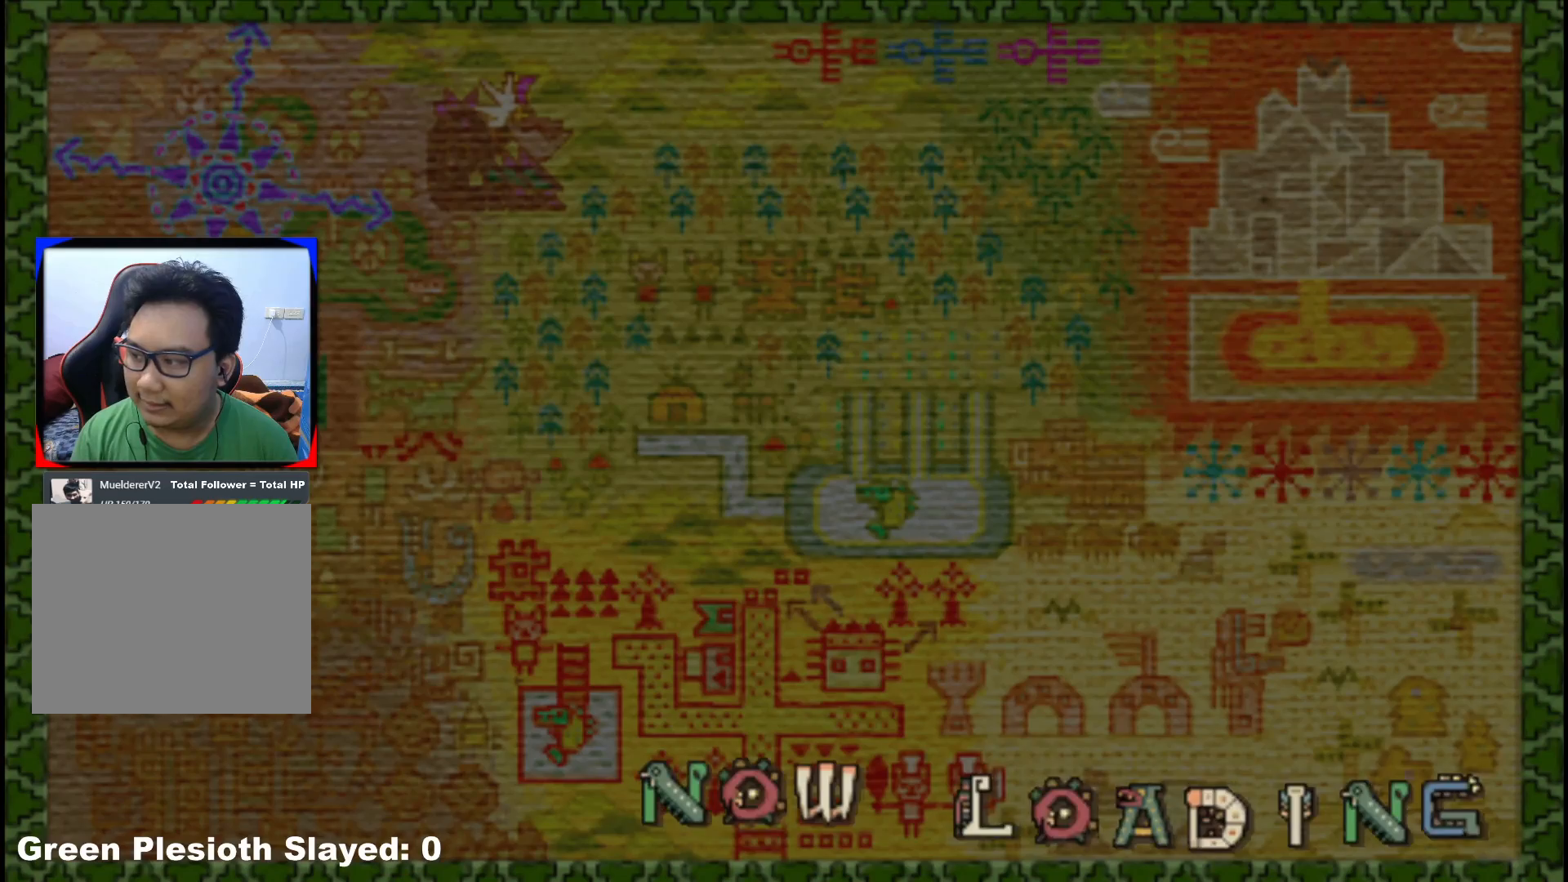
{"buttons": [], "left_stick": "left", "right_stick": "center", "events": []}
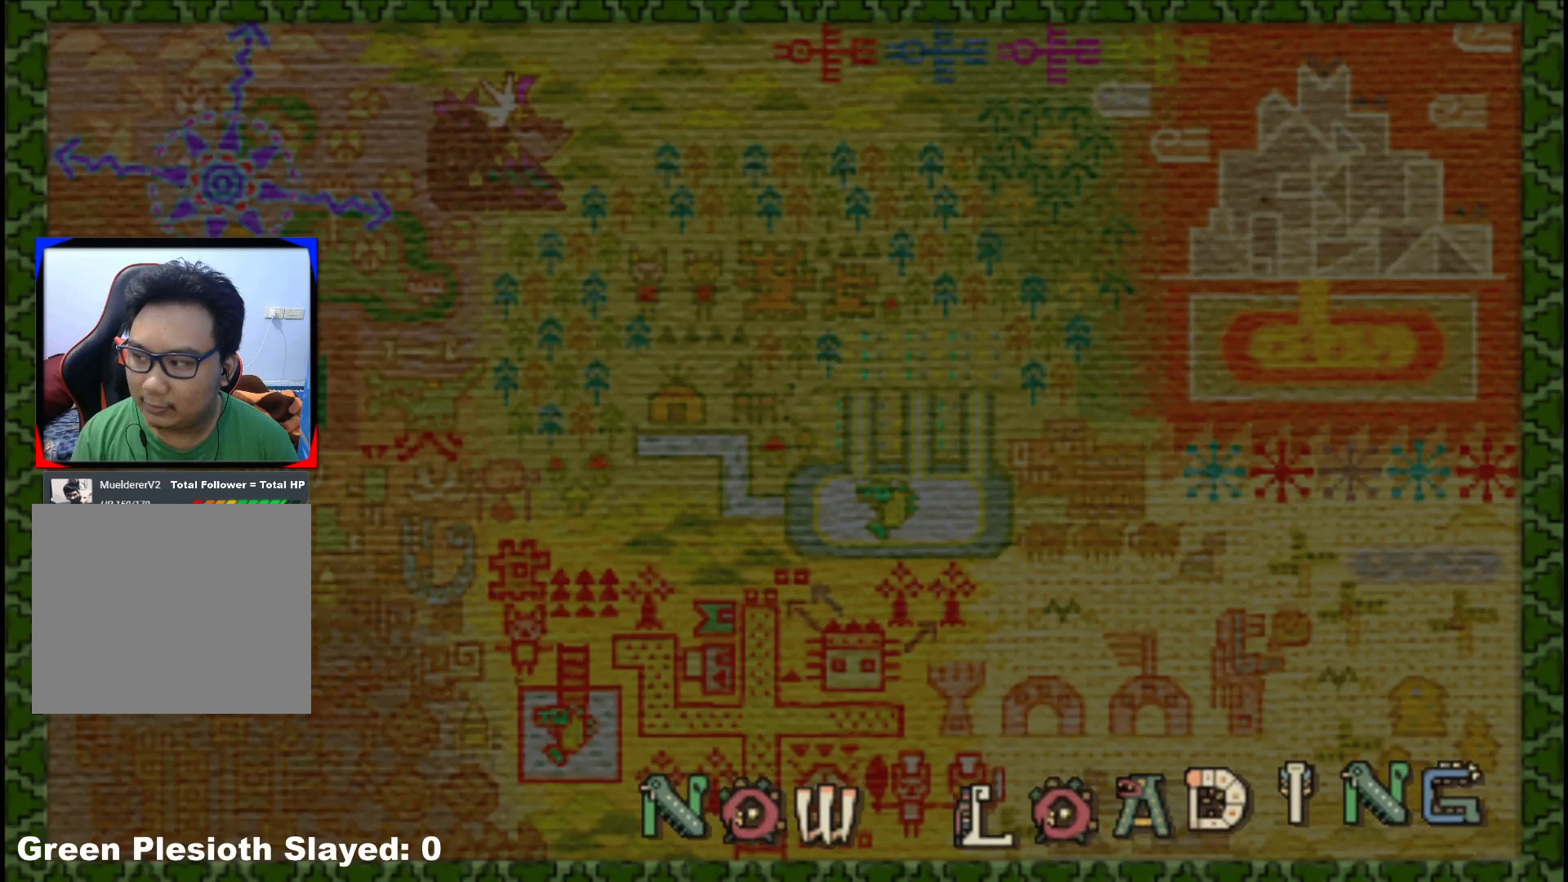
{"buttons": [], "left_stick": "left", "right_stick": "center"}